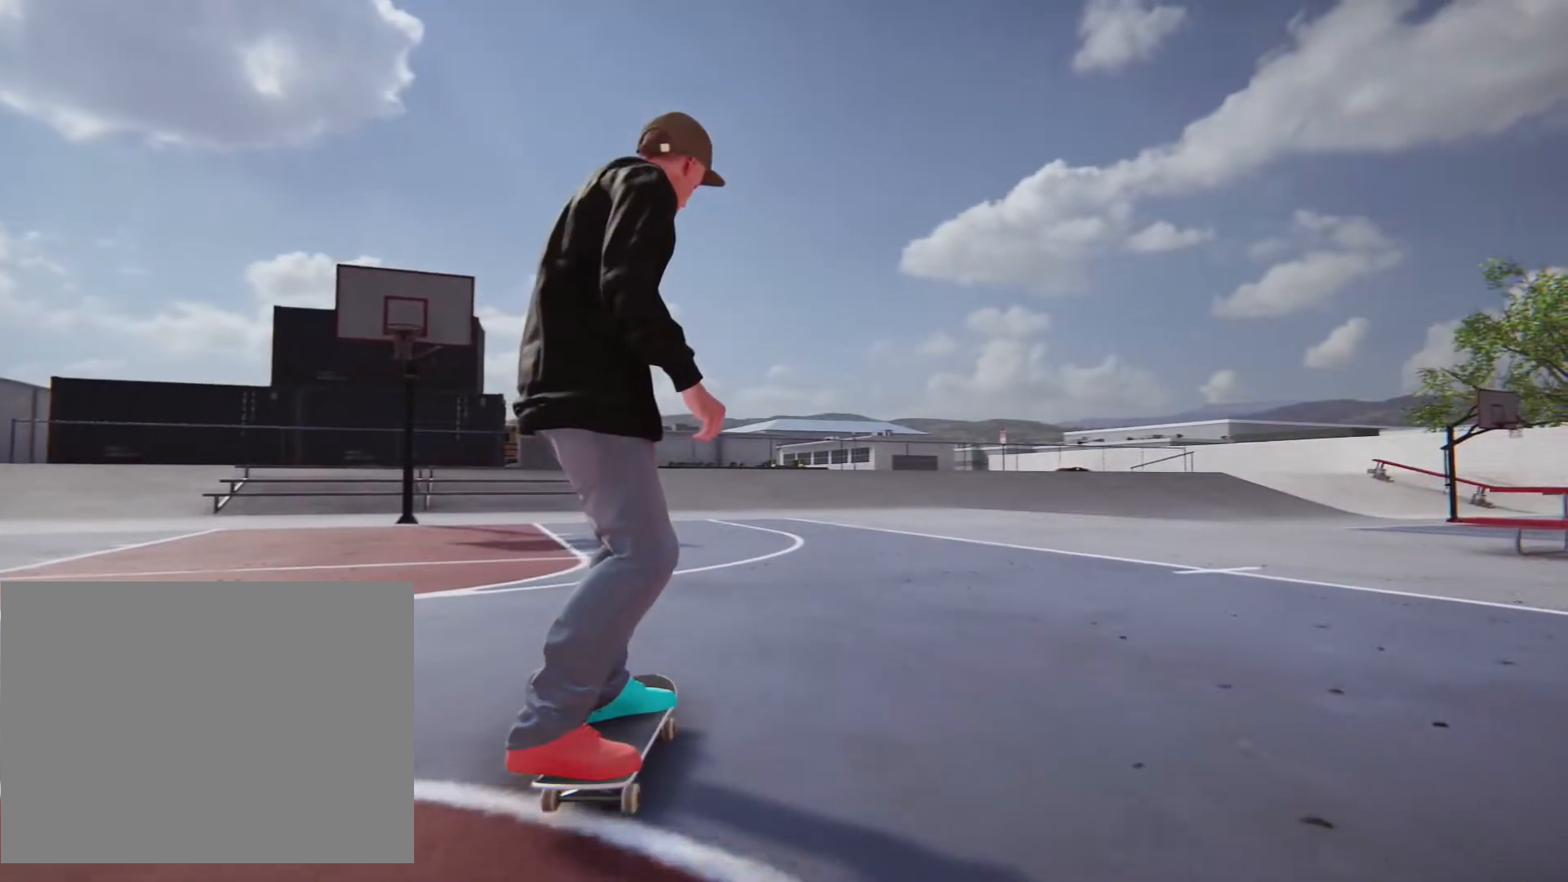
Gameplay with a controller (PlayStation layout); each line is a JSON object with the inputs held at the frame after it. "events" lists button and stick changes between this image and that frame as [ms after this image, input, new state], when the widget could be followed in between. Not read: L3 R1 R3.
{"buttons": [], "left_stick": "center", "right_stick": "center", "events": [[117, "left_stick", "right"], [483, "left_stick", "center"]]}
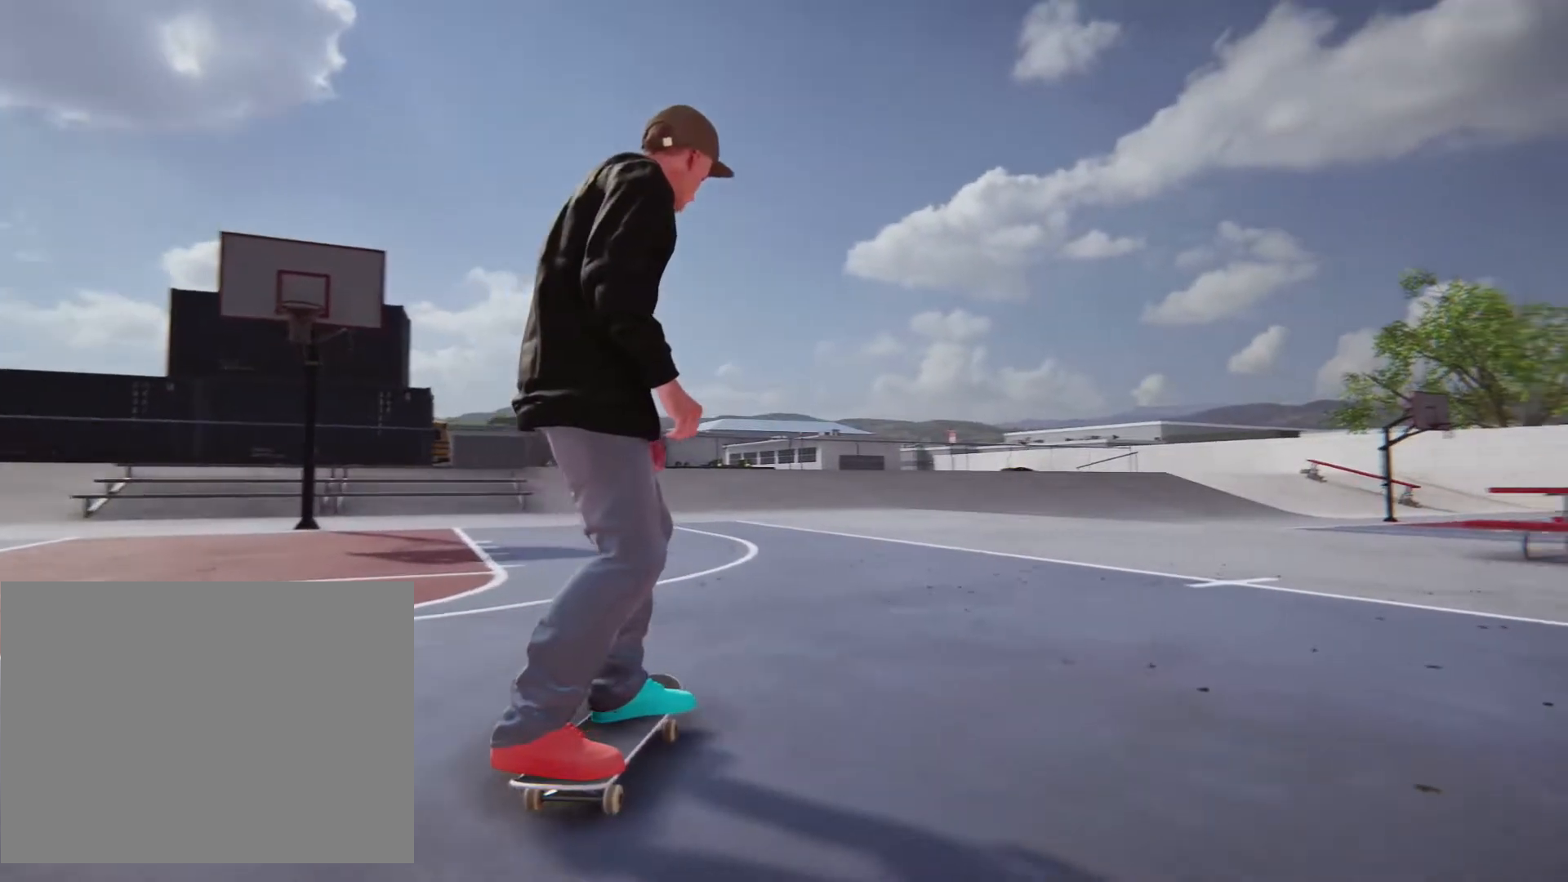
{"buttons": [], "left_stick": "center", "right_stick": "center", "events": []}
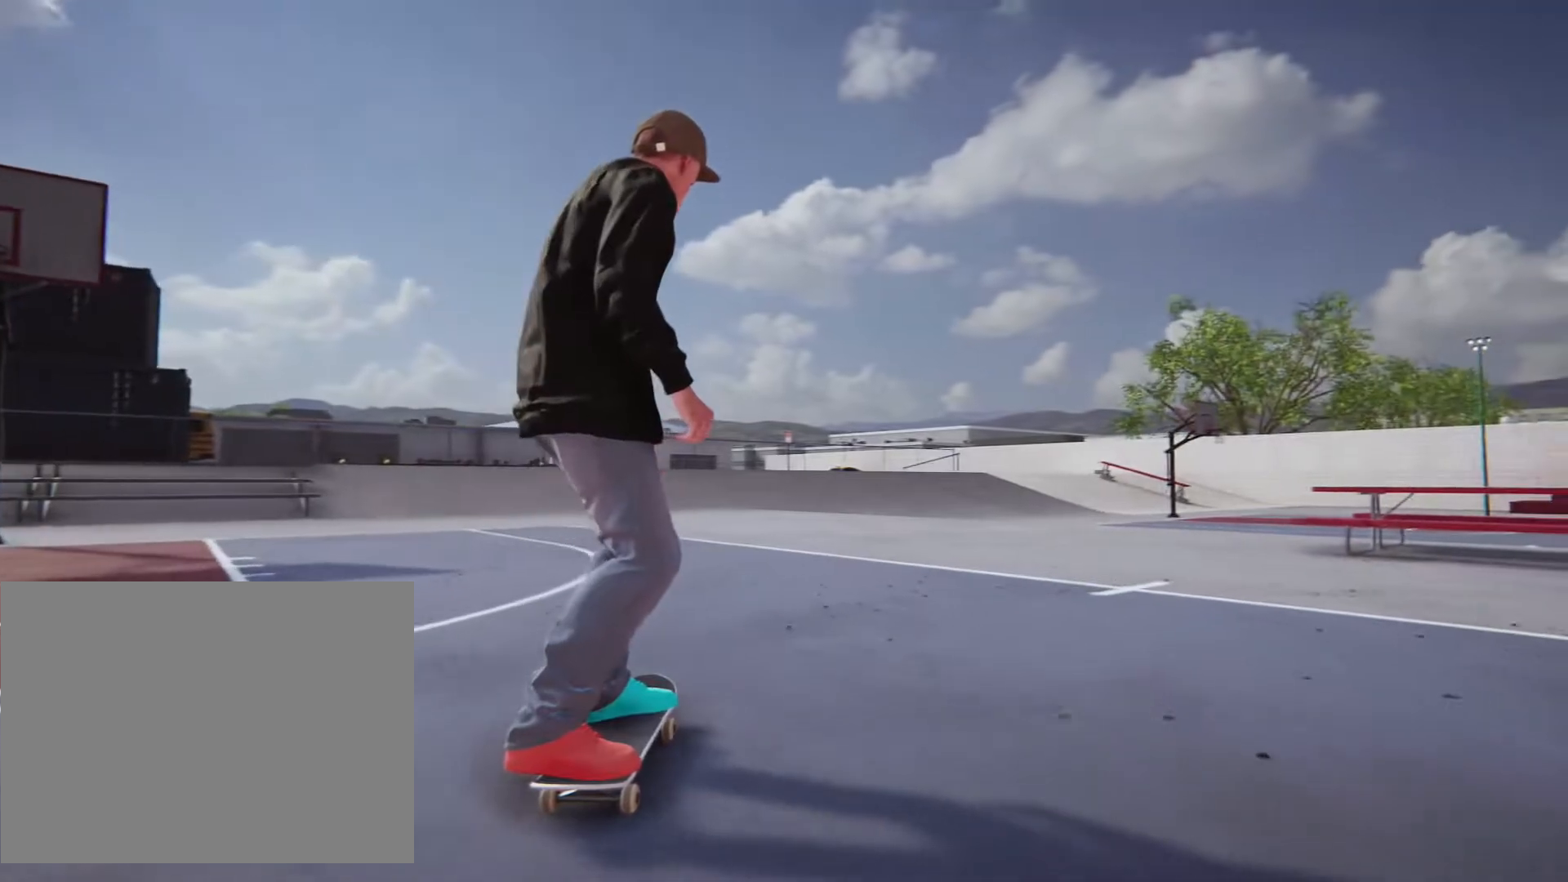
{"buttons": [], "left_stick": "center", "right_stick": "center", "events": []}
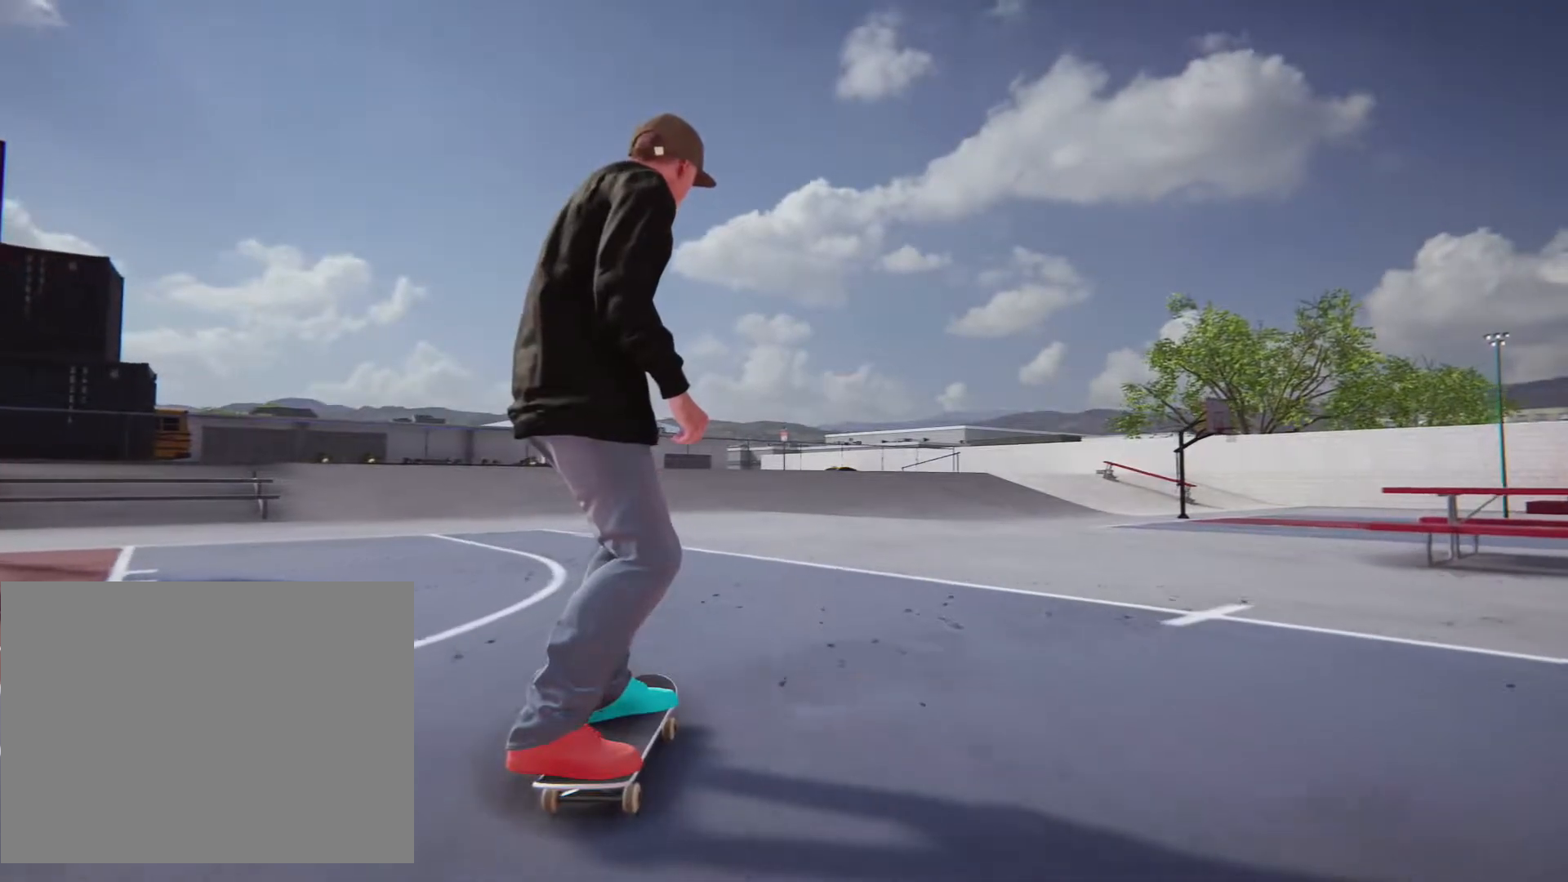
{"buttons": [], "left_stick": "center", "right_stick": "center", "events": [[200, "L2", "down"], [267, "L2", "up"]]}
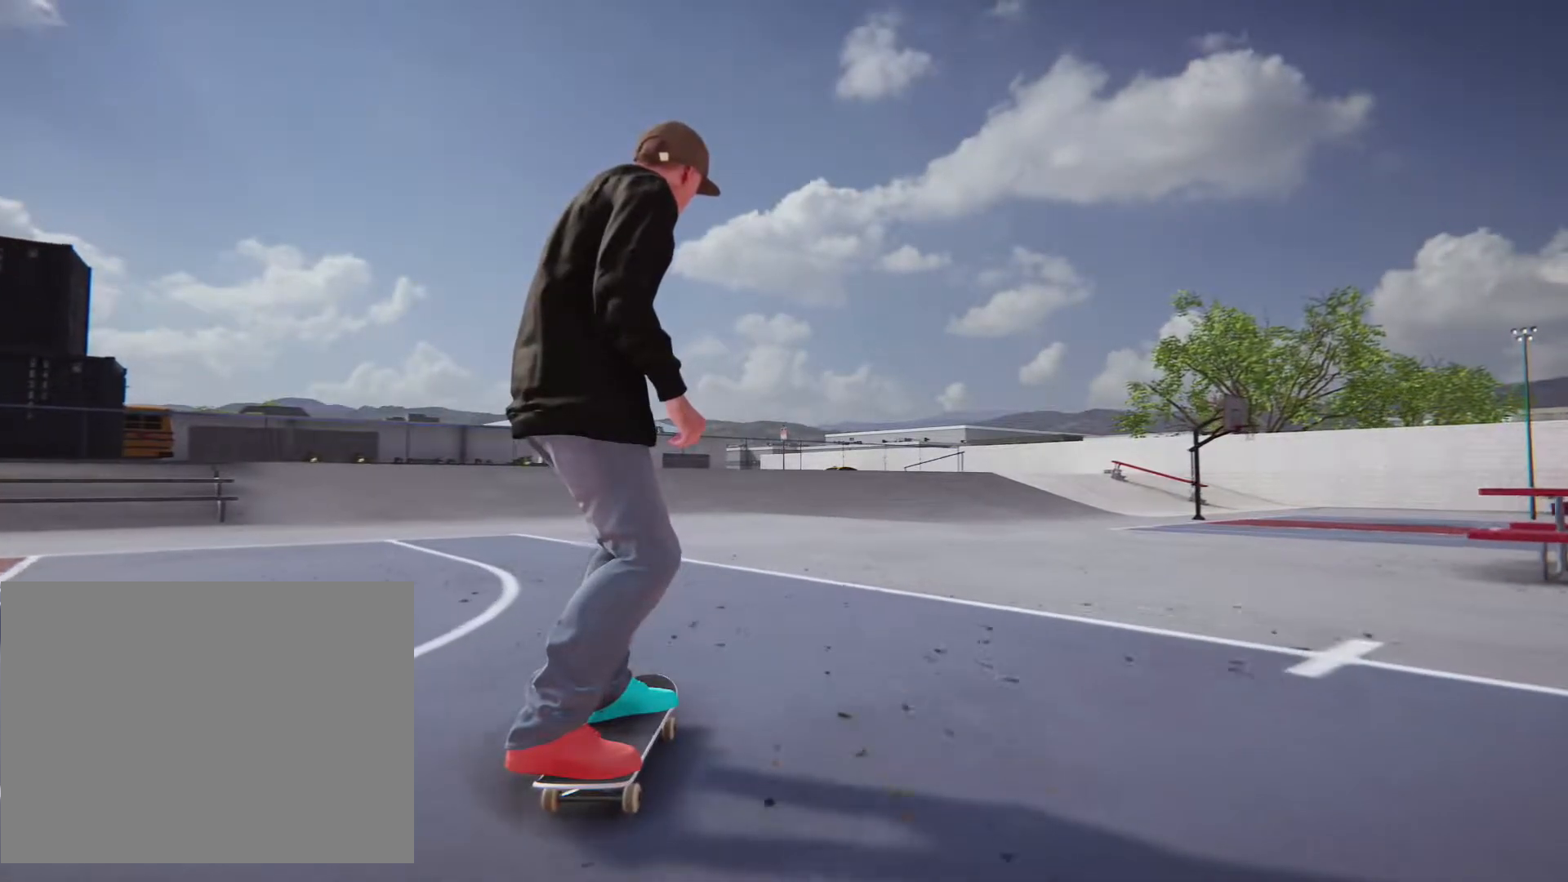
{"buttons": [], "left_stick": "center", "right_stick": "center", "events": []}
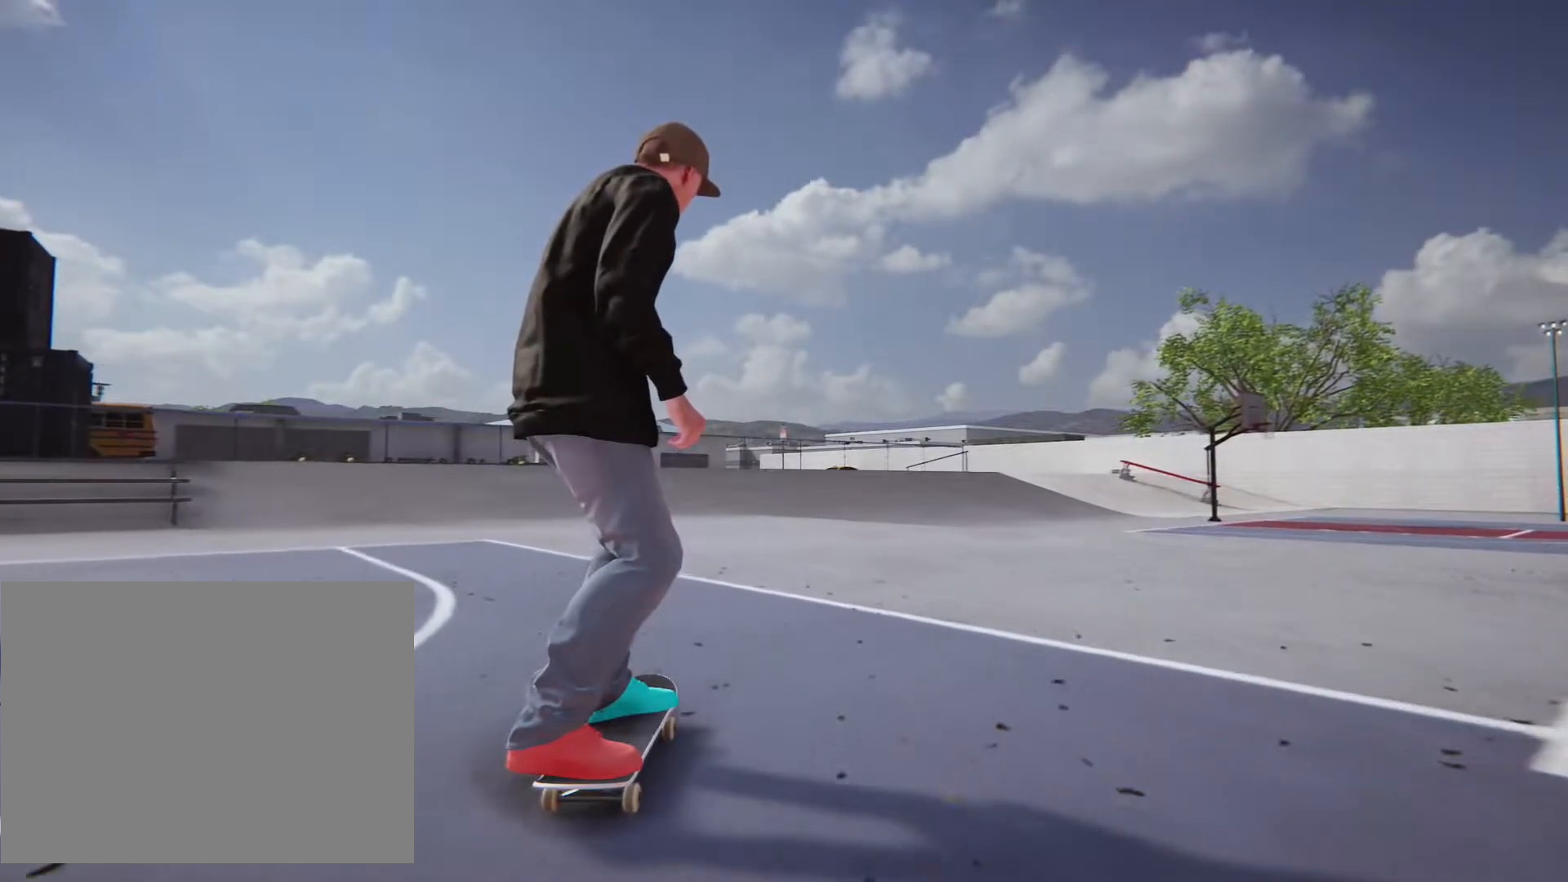
{"buttons": [], "left_stick": "center", "right_stick": "center", "events": [[133, "DPAD_RIGHT", "down"], [350, "DPAD_RIGHT", "up"]]}
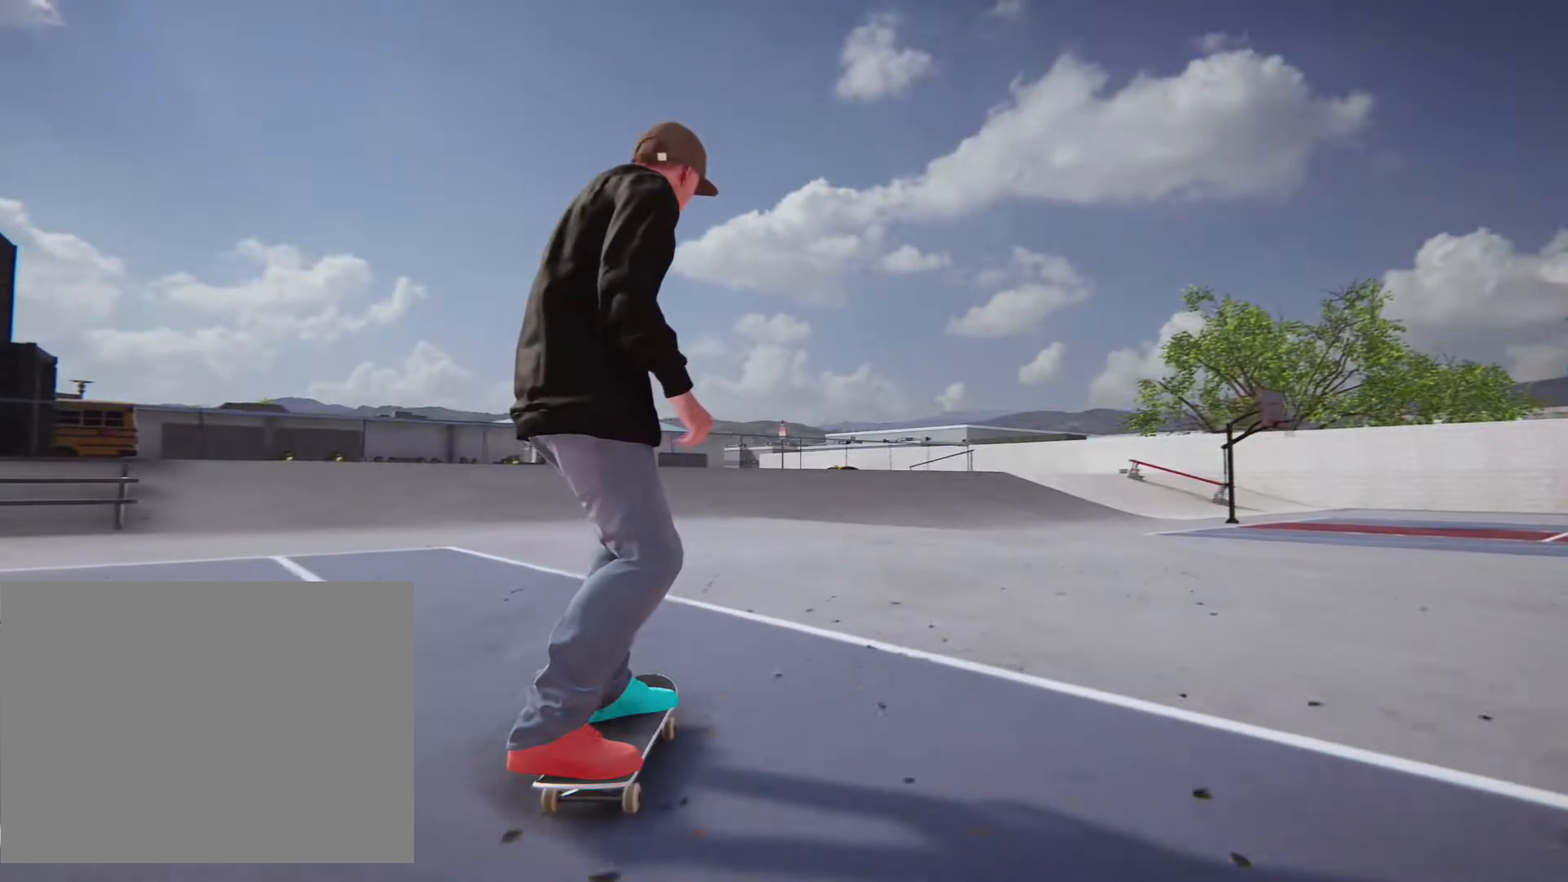
{"buttons": [], "left_stick": "center", "right_stick": "center", "events": []}
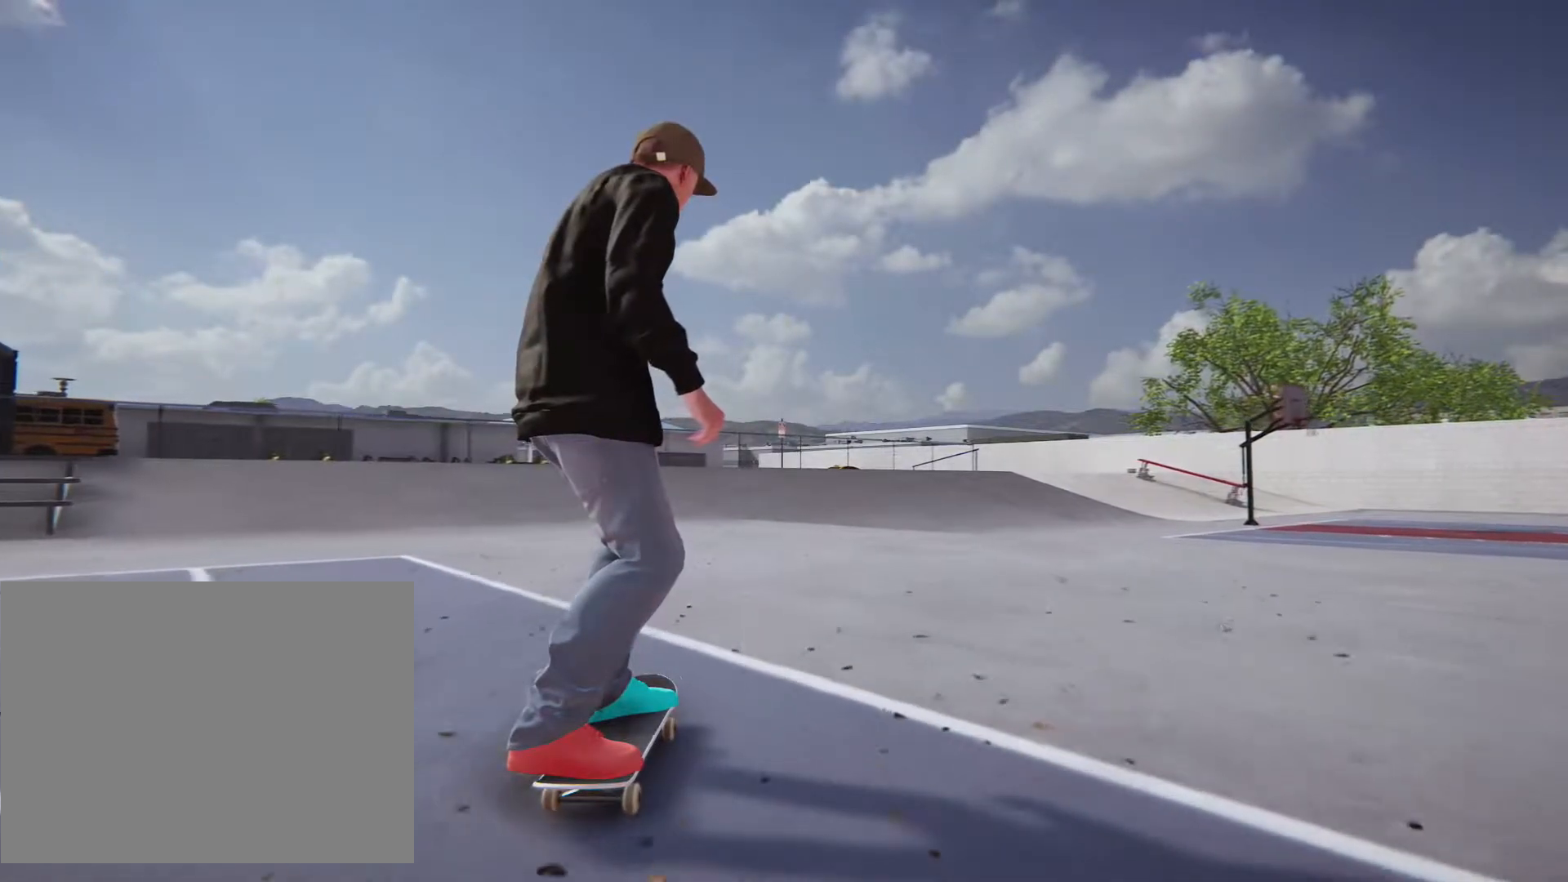
{"buttons": ["CROSS"], "left_stick": "right", "right_stick": "center", "events": [[150, "CROSS", "down"], [350, "left_stick", "right"]]}
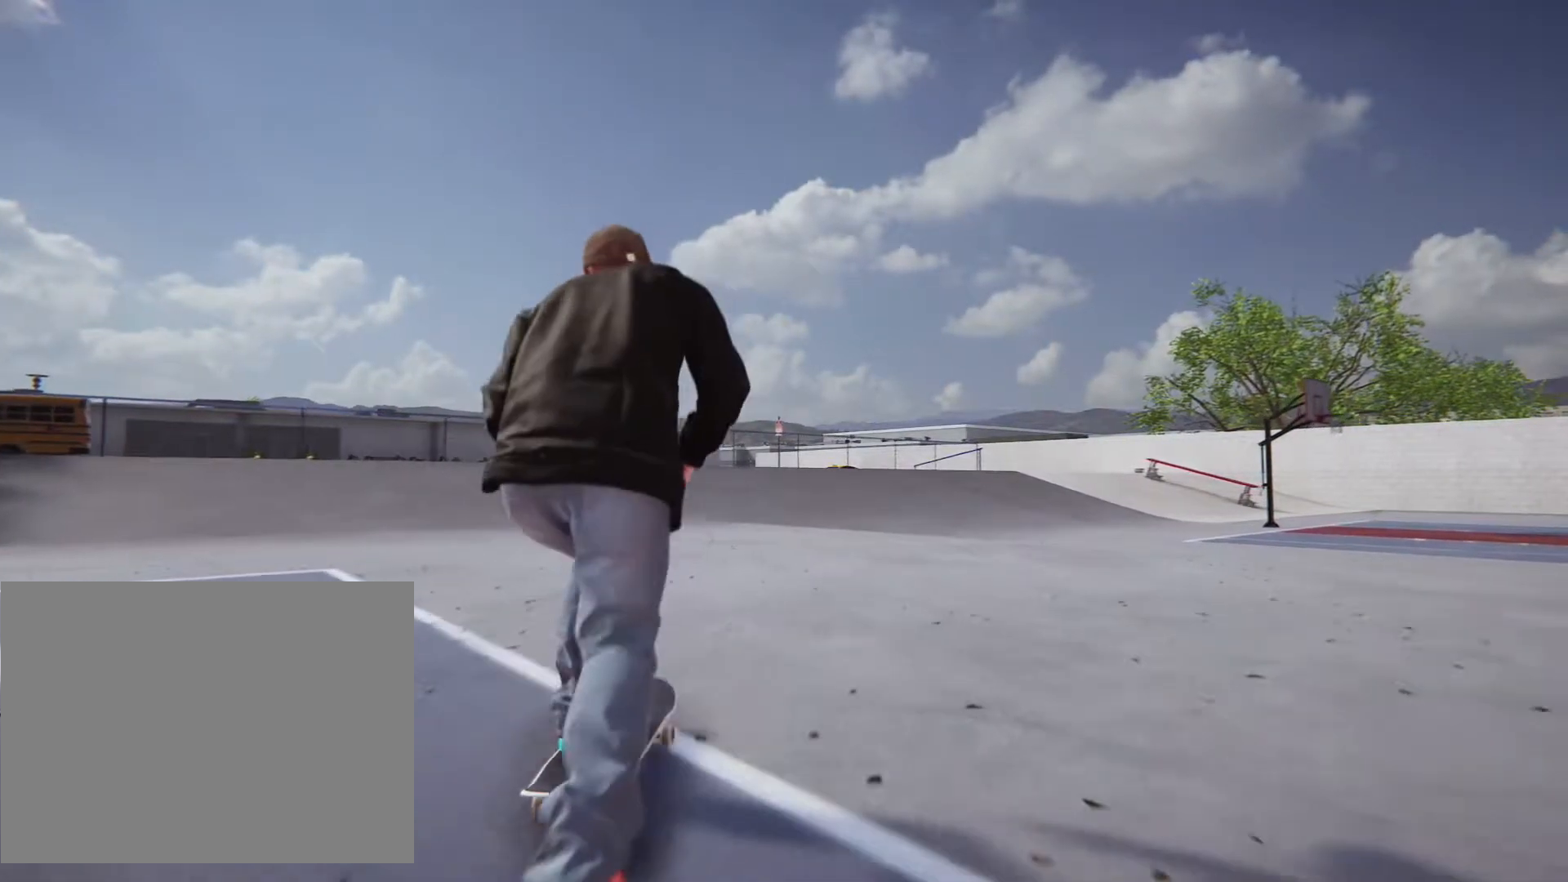
{"buttons": [], "left_stick": "right", "right_stick": "center", "events": [[433, "CROSS", "up"]]}
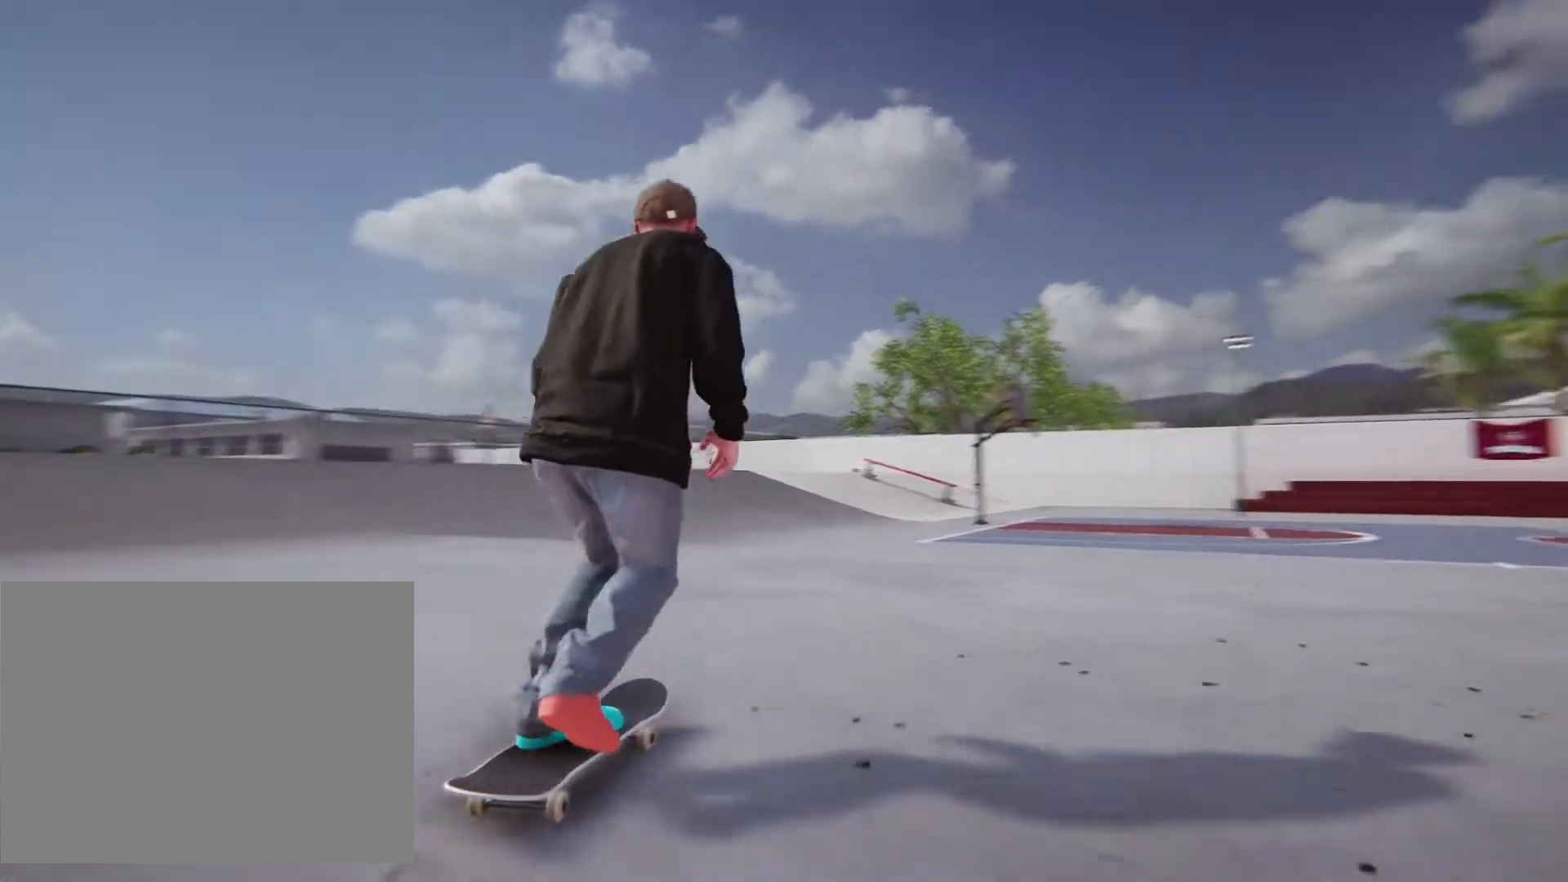
{"buttons": [], "left_stick": "center", "right_stick": "center", "events": [[67, "left_stick", "center"]]}
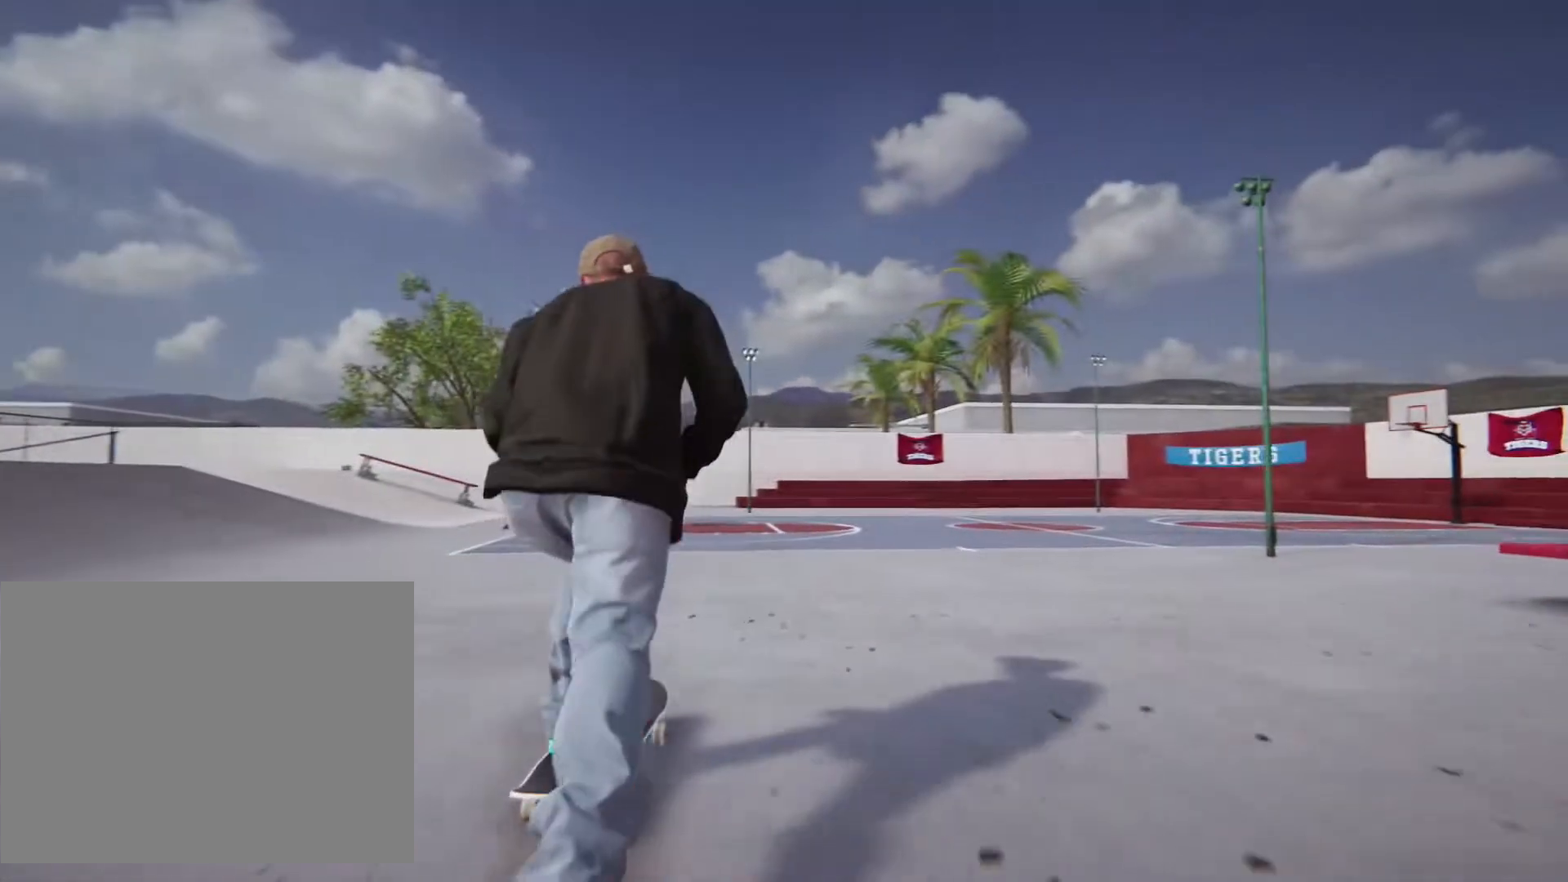
{"buttons": [], "left_stick": "left", "right_stick": "center", "events": [[500, "left_stick", "left"]]}
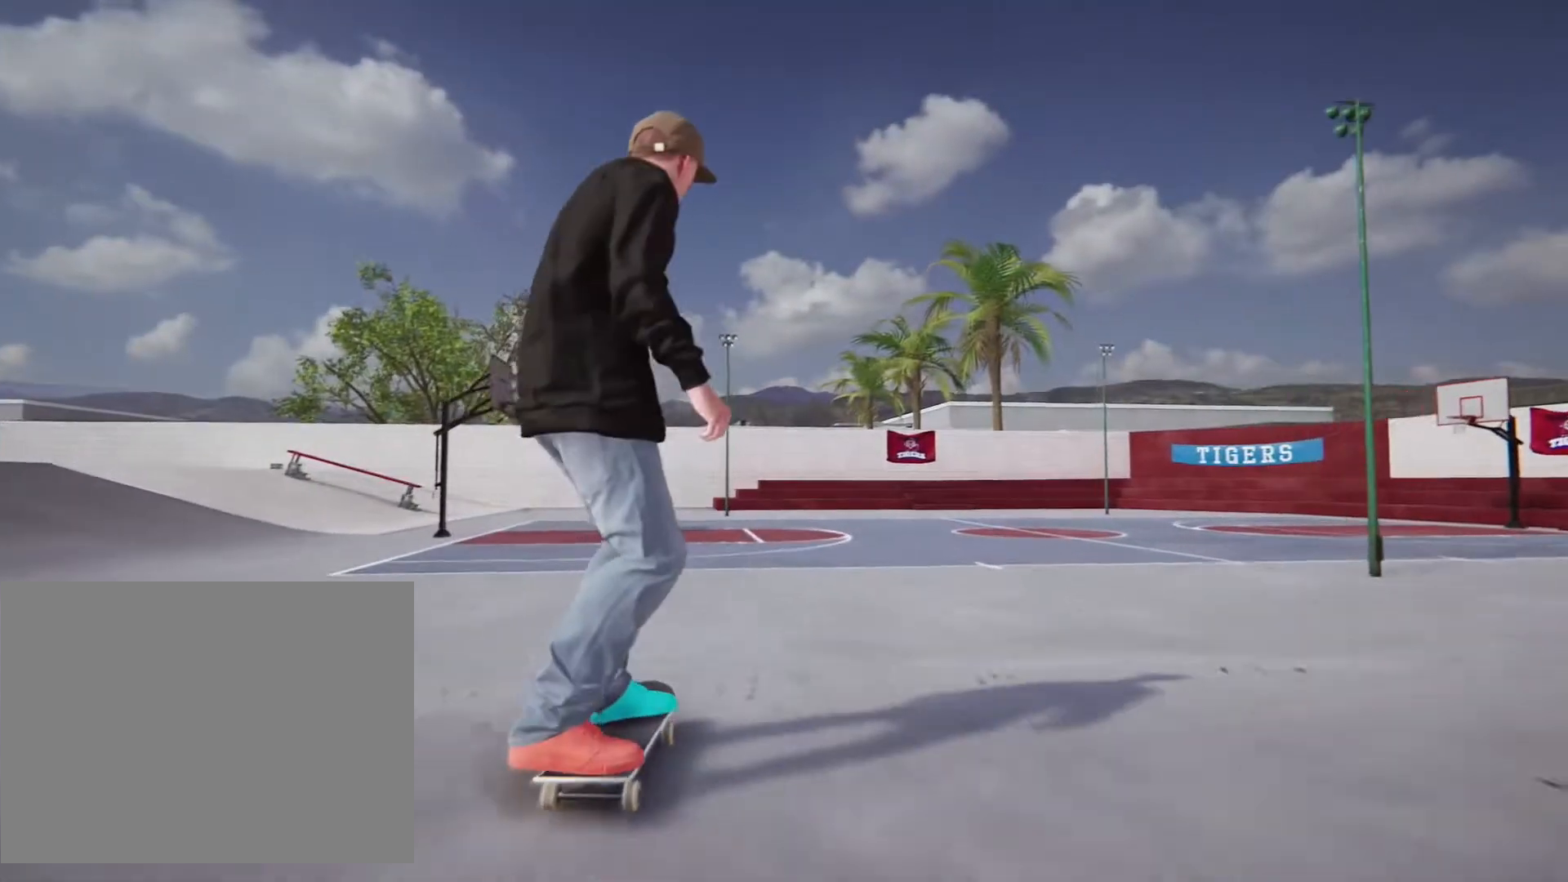
{"buttons": [], "left_stick": "left", "right_stick": "center", "events": [[100, "left_stick", "center"], [350, "left_stick", "left"]]}
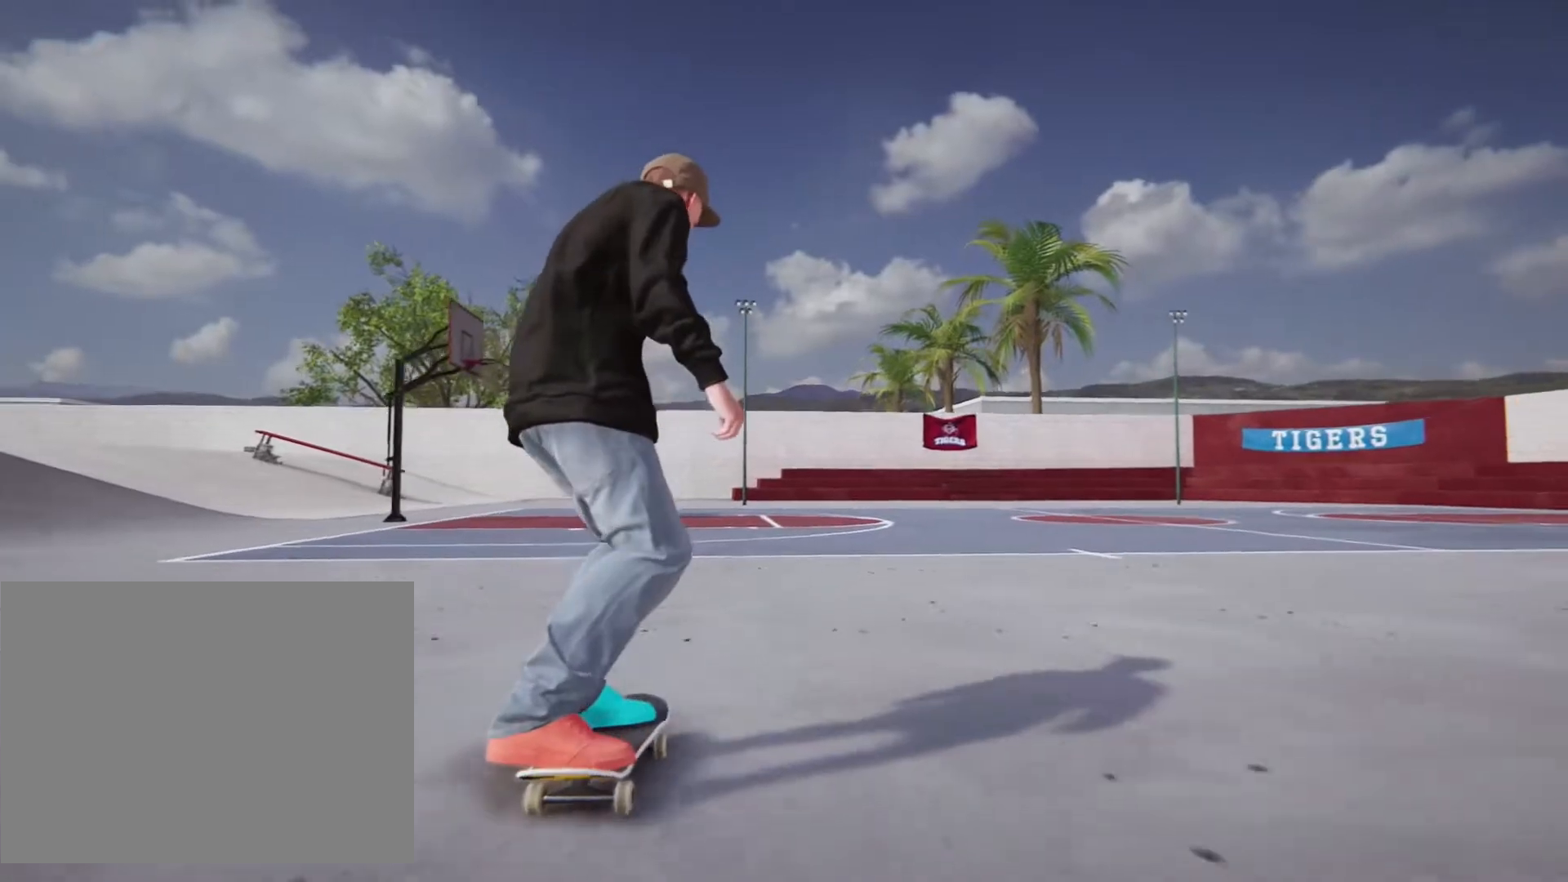
{"buttons": [], "left_stick": "left", "right_stick": "center", "events": []}
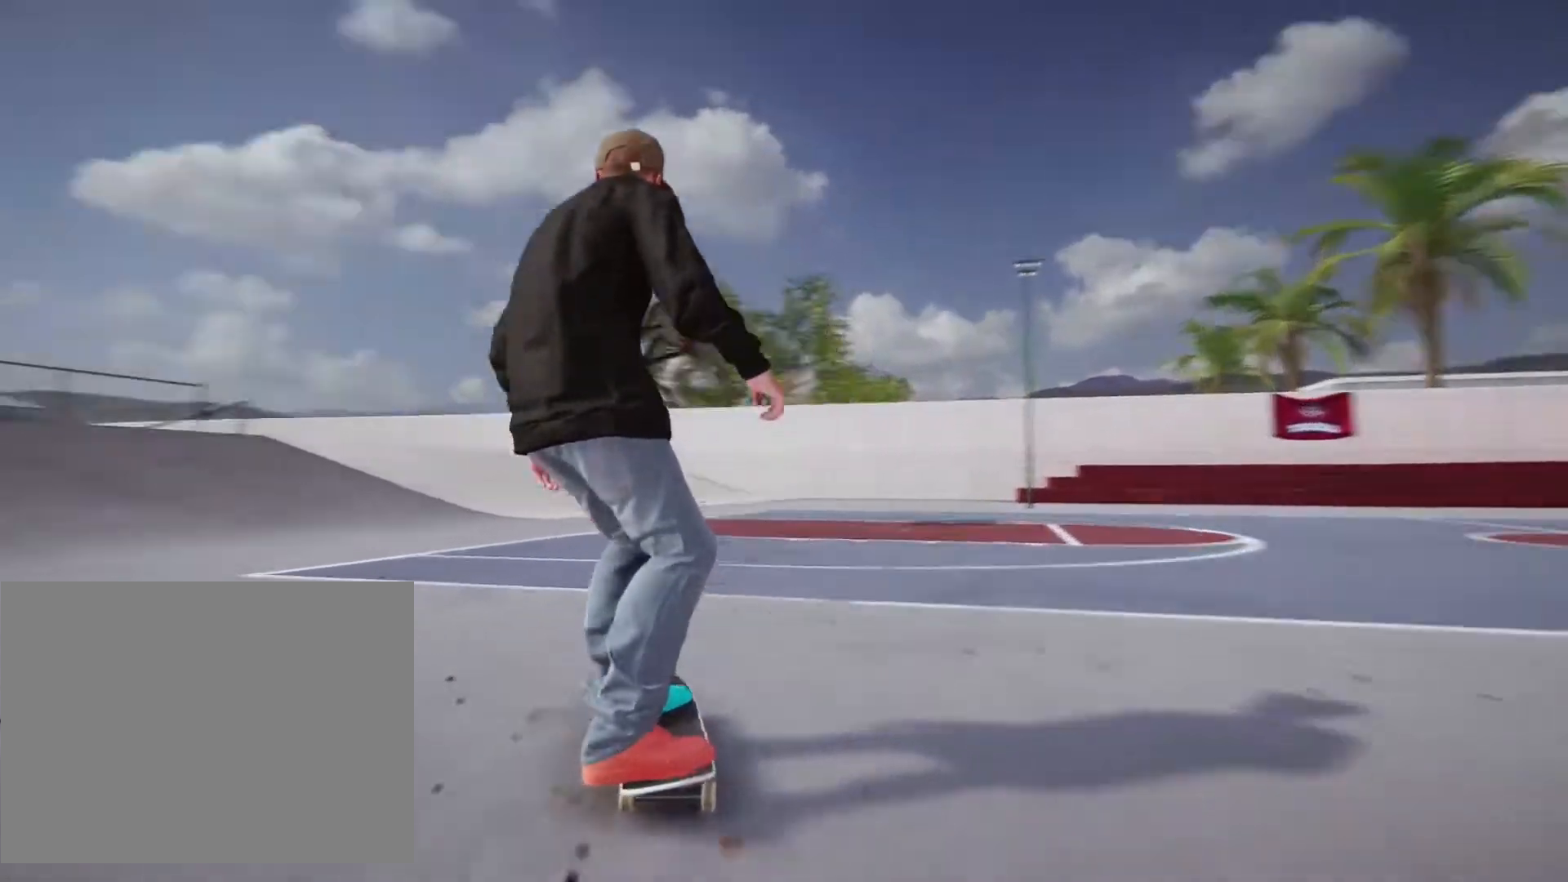
{"buttons": [], "left_stick": "down", "right_stick": "center", "events": [[150, "left_stick", "center"], [267, "left_stick", "down-right"], [367, "left_stick", "down"]]}
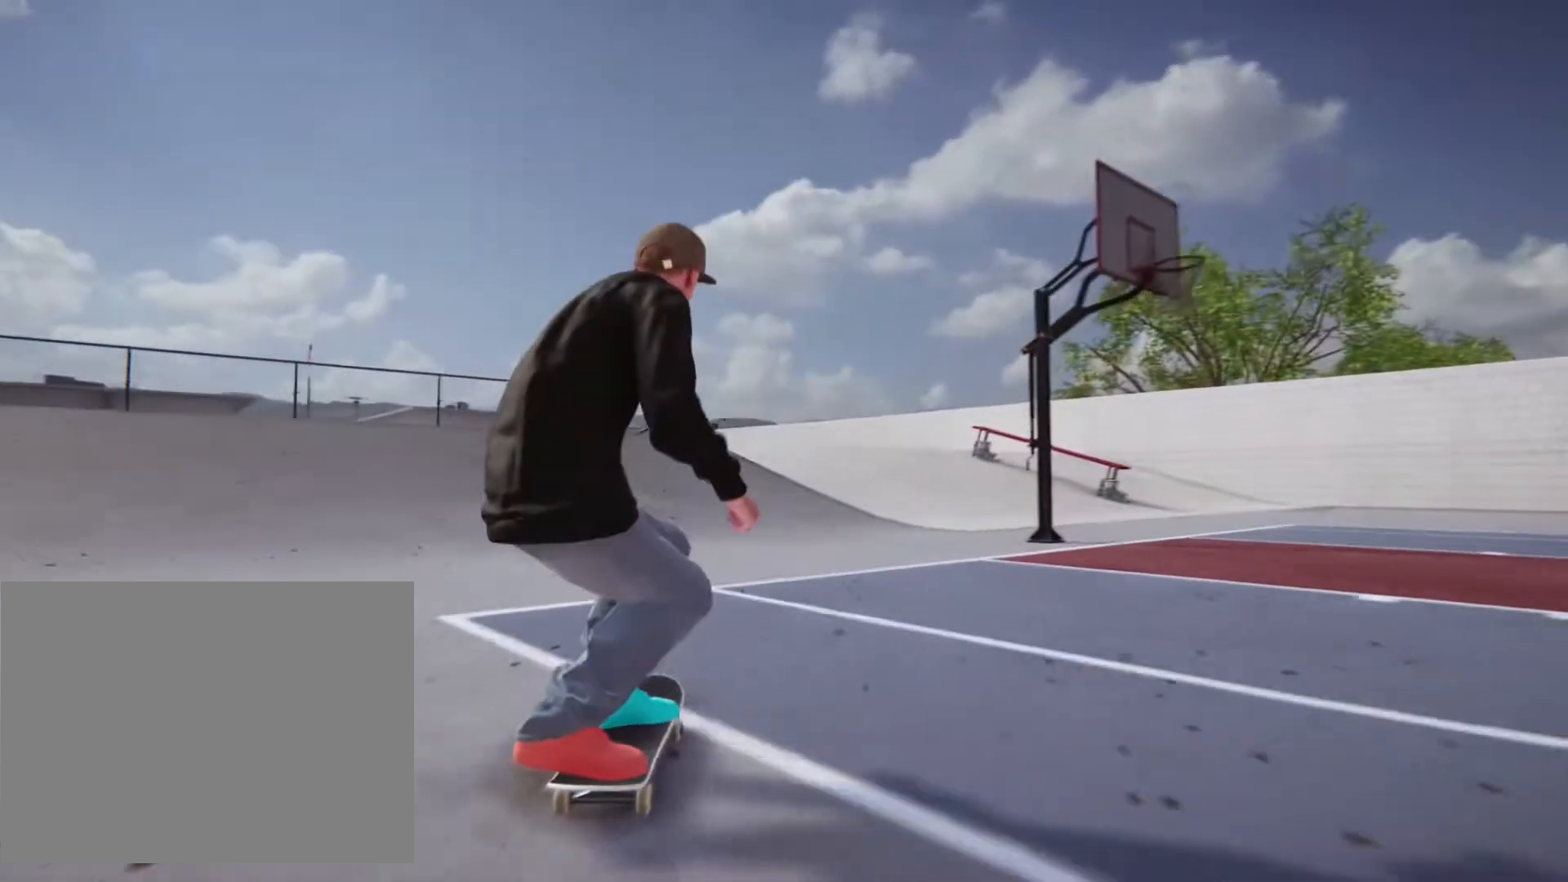
{"buttons": ["R2"], "left_stick": "right", "right_stick": "center", "events": [[150, "left_stick", "right"], [200, "R2", "down"], [250, "left_stick", "center"], [450, "left_stick", "right"]]}
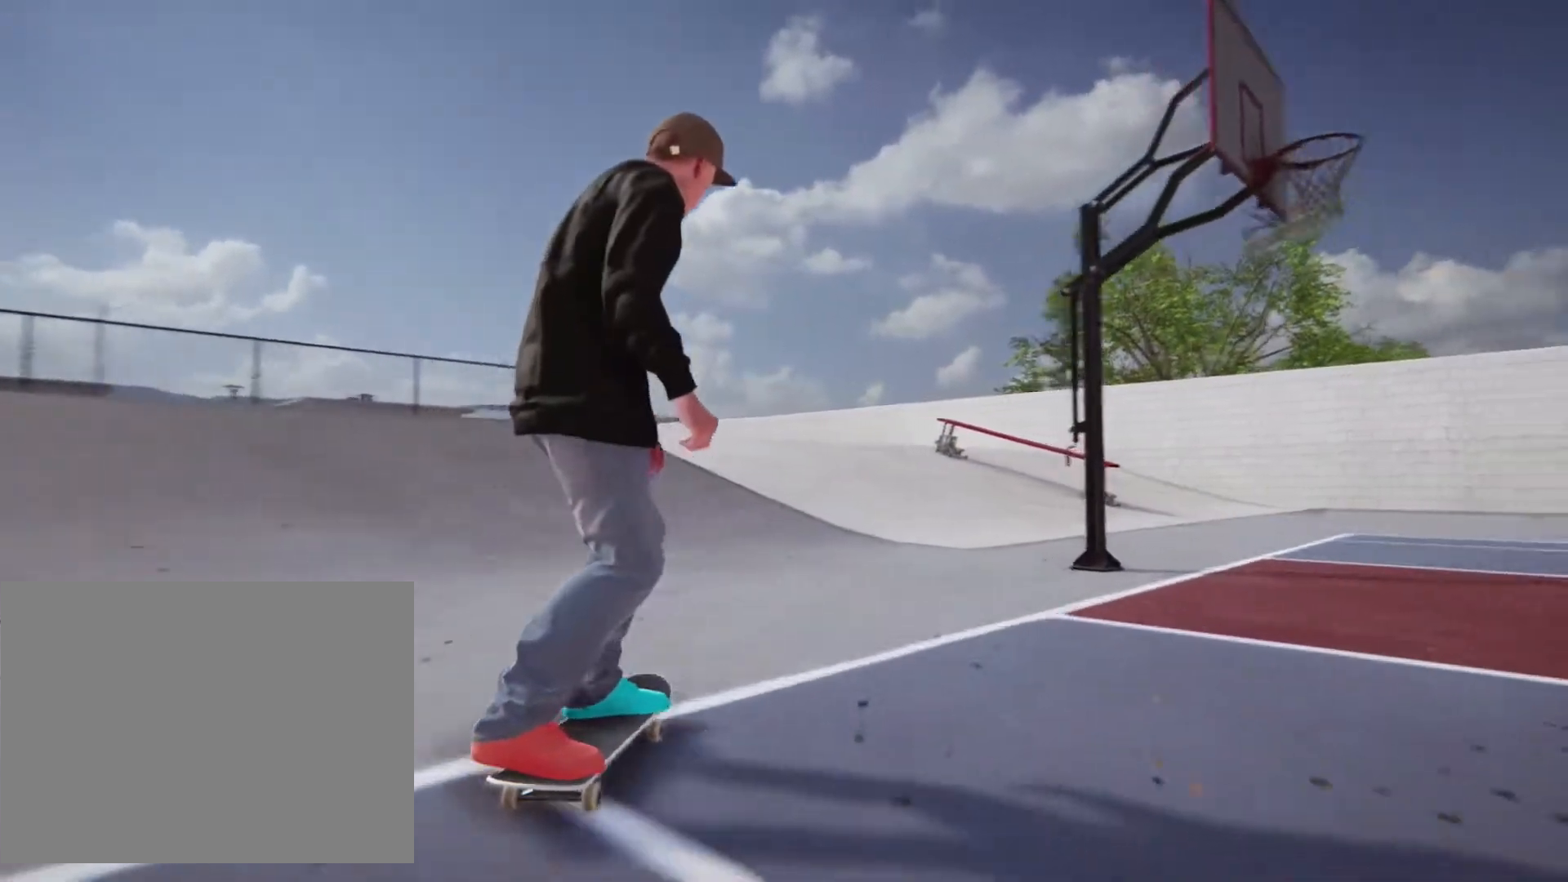
{"buttons": [], "left_stick": "left", "right_stick": "center", "events": [[200, "left_stick", "left"], [250, "R2", "up"]]}
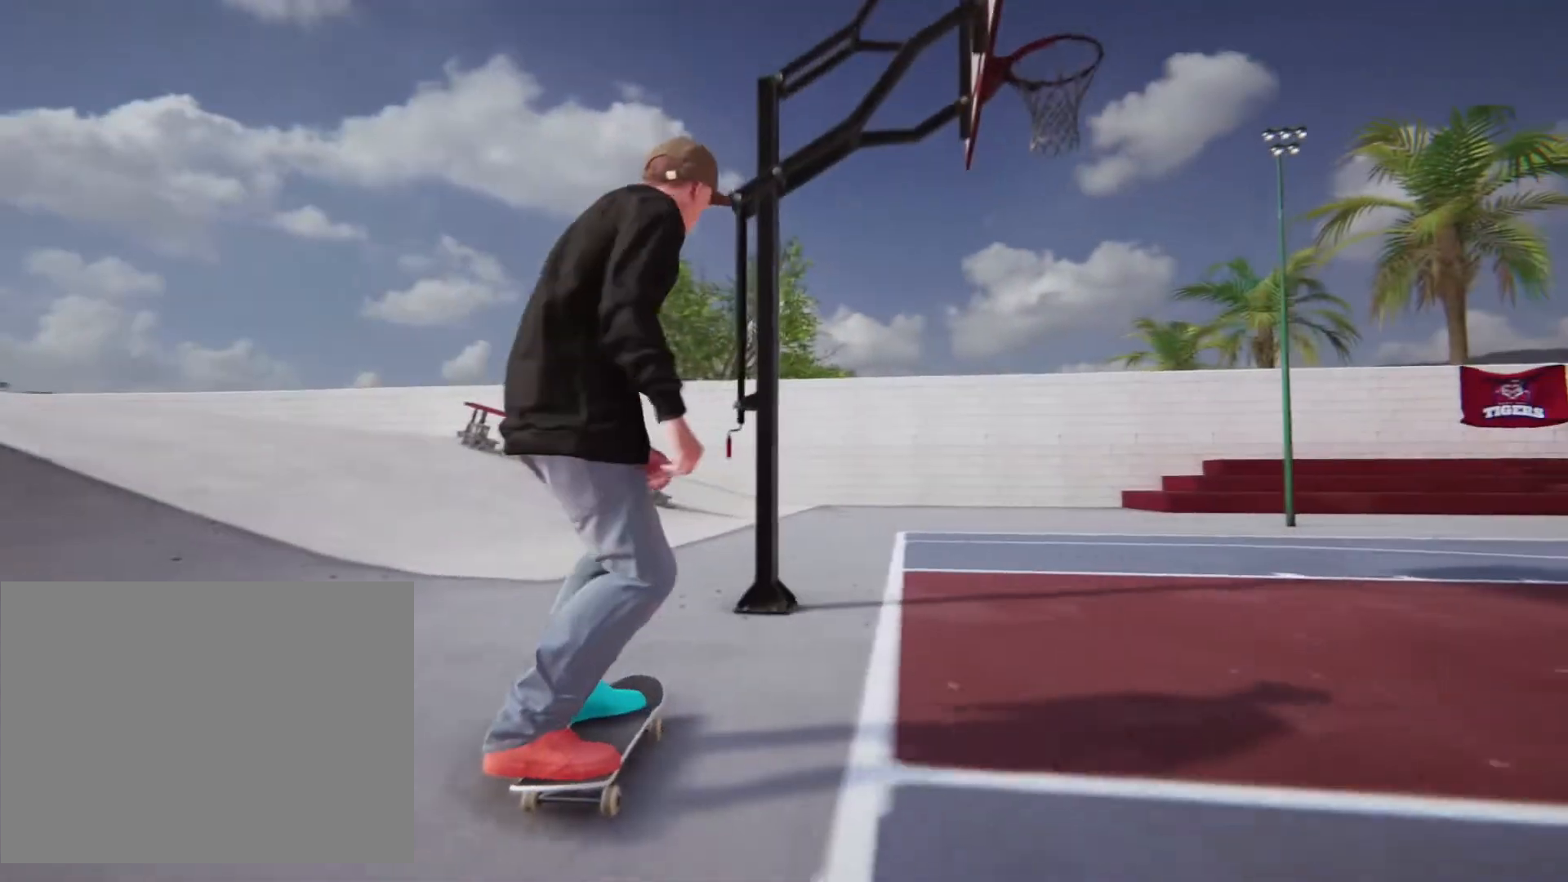
{"buttons": [], "left_stick": "left", "right_stick": "center", "events": [[250, "left_stick", "center"], [367, "left_stick", "left"]]}
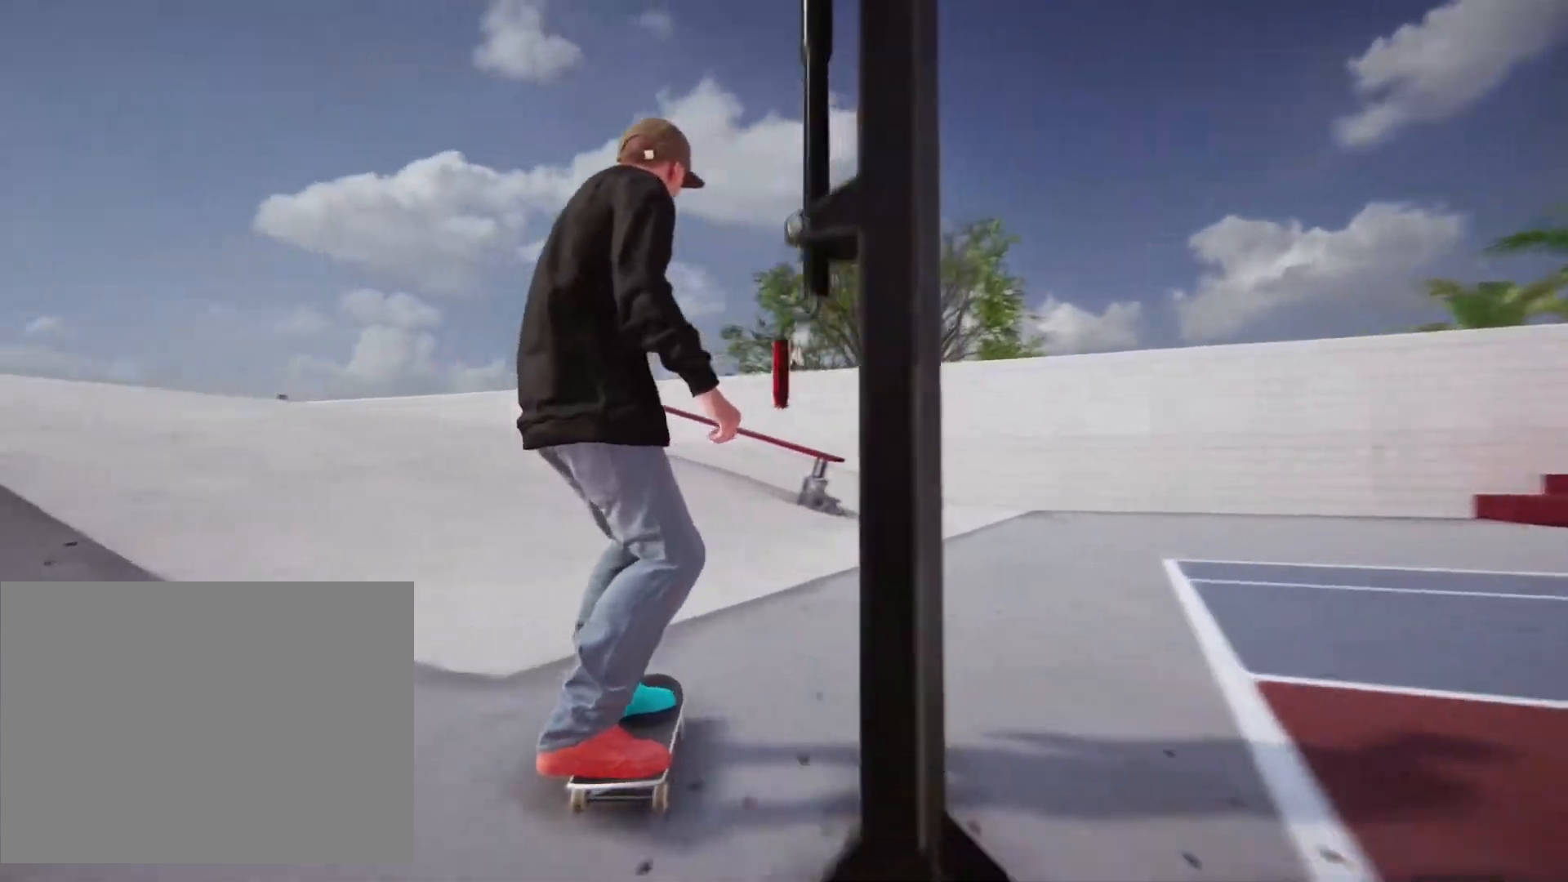
{"buttons": ["CROSS"], "left_stick": "center", "right_stick": "center", "events": [[333, "CROSS", "down"], [417, "left_stick", "center"]]}
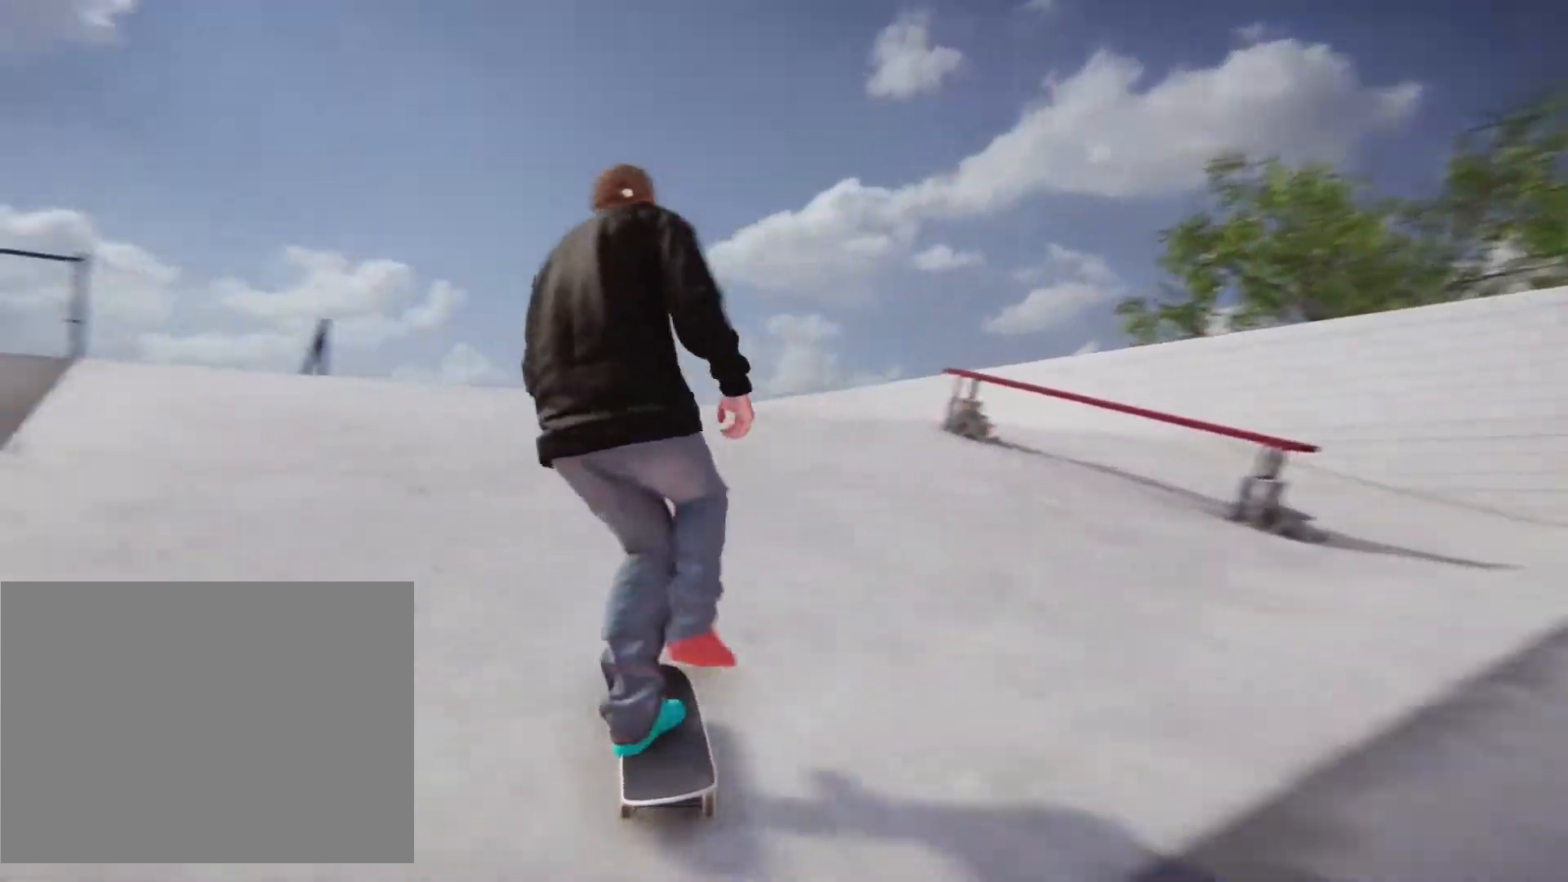
{"buttons": ["CROSS"], "left_stick": "center", "right_stick": "center", "events": []}
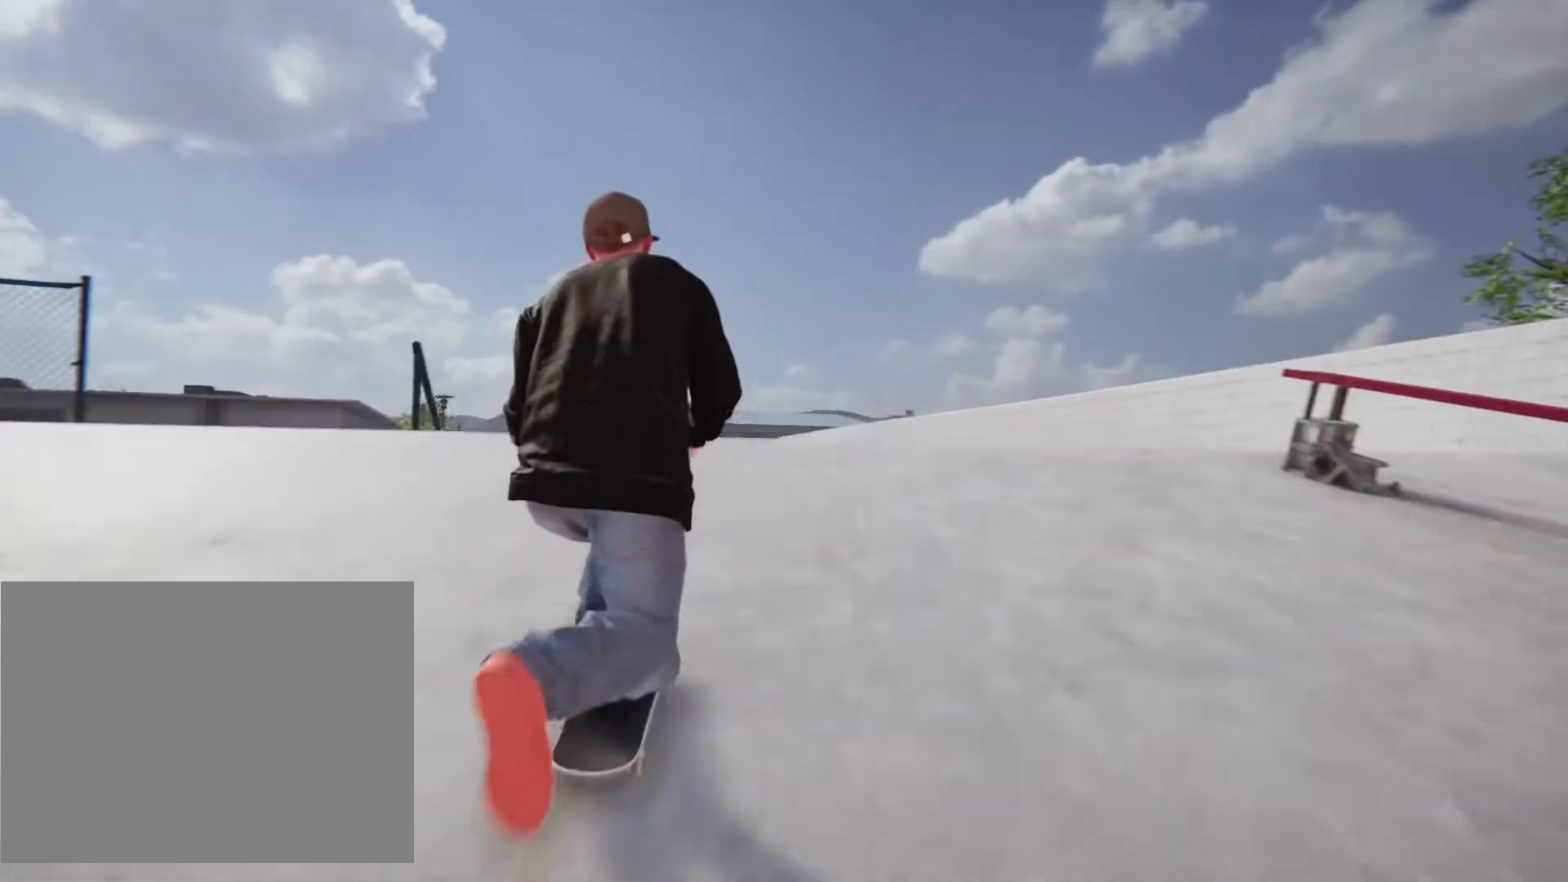
{"buttons": [], "left_stick": "center", "right_stick": "center", "events": [[217, "left_stick", "left"], [450, "CROSS", "up"], [467, "left_stick", "center"]]}
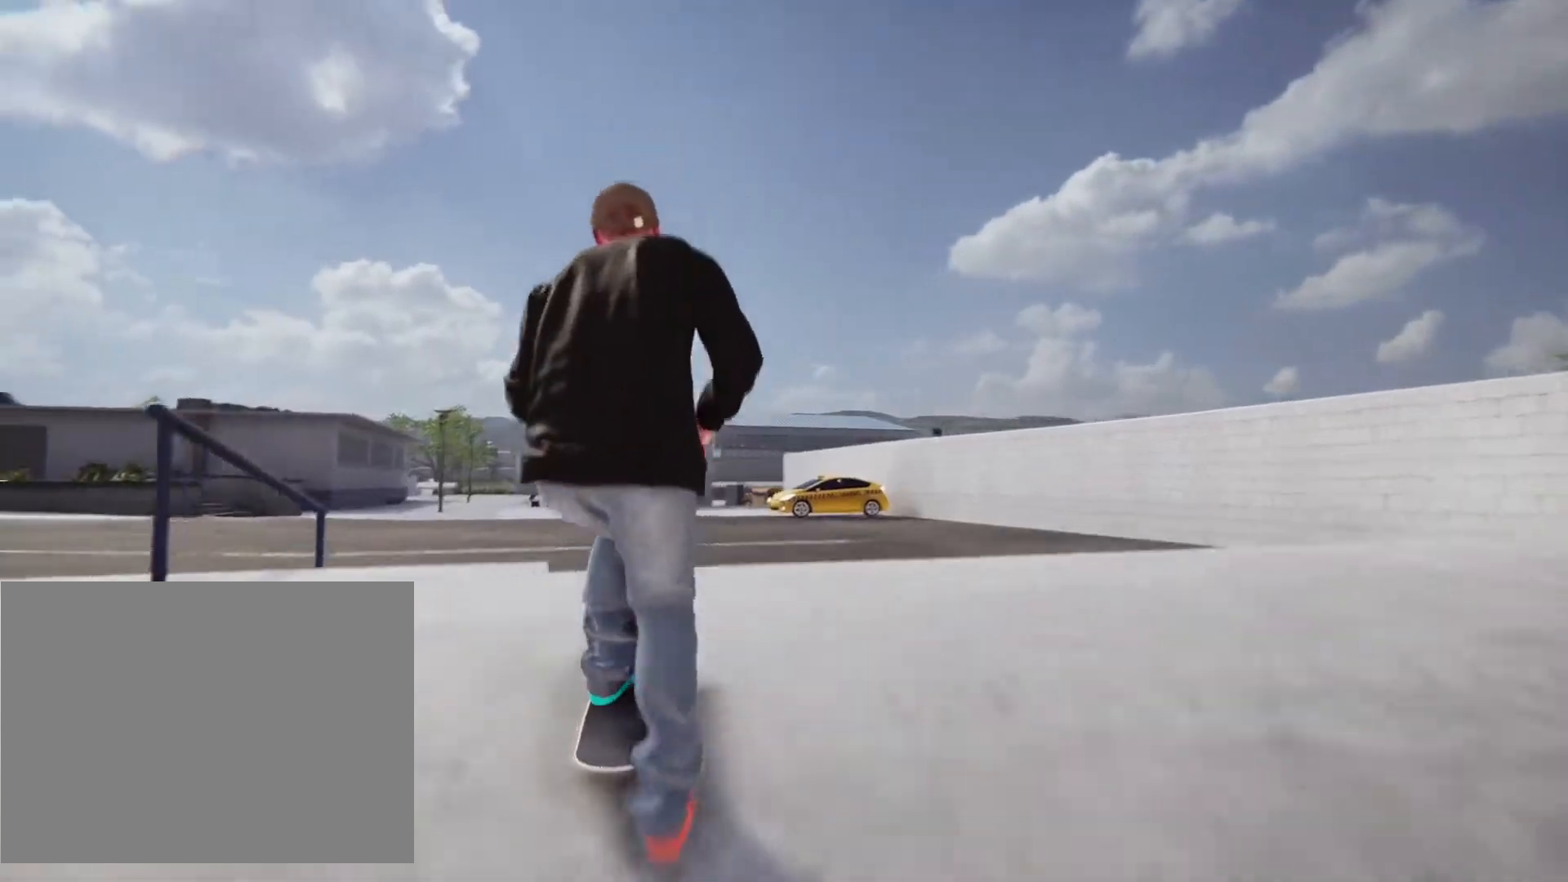
{"buttons": [], "left_stick": "center", "right_stick": "center", "events": [[67, "L2", "down"], [117, "L2", "up"], [150, "left_stick", "left"], [467, "left_stick", "center"]]}
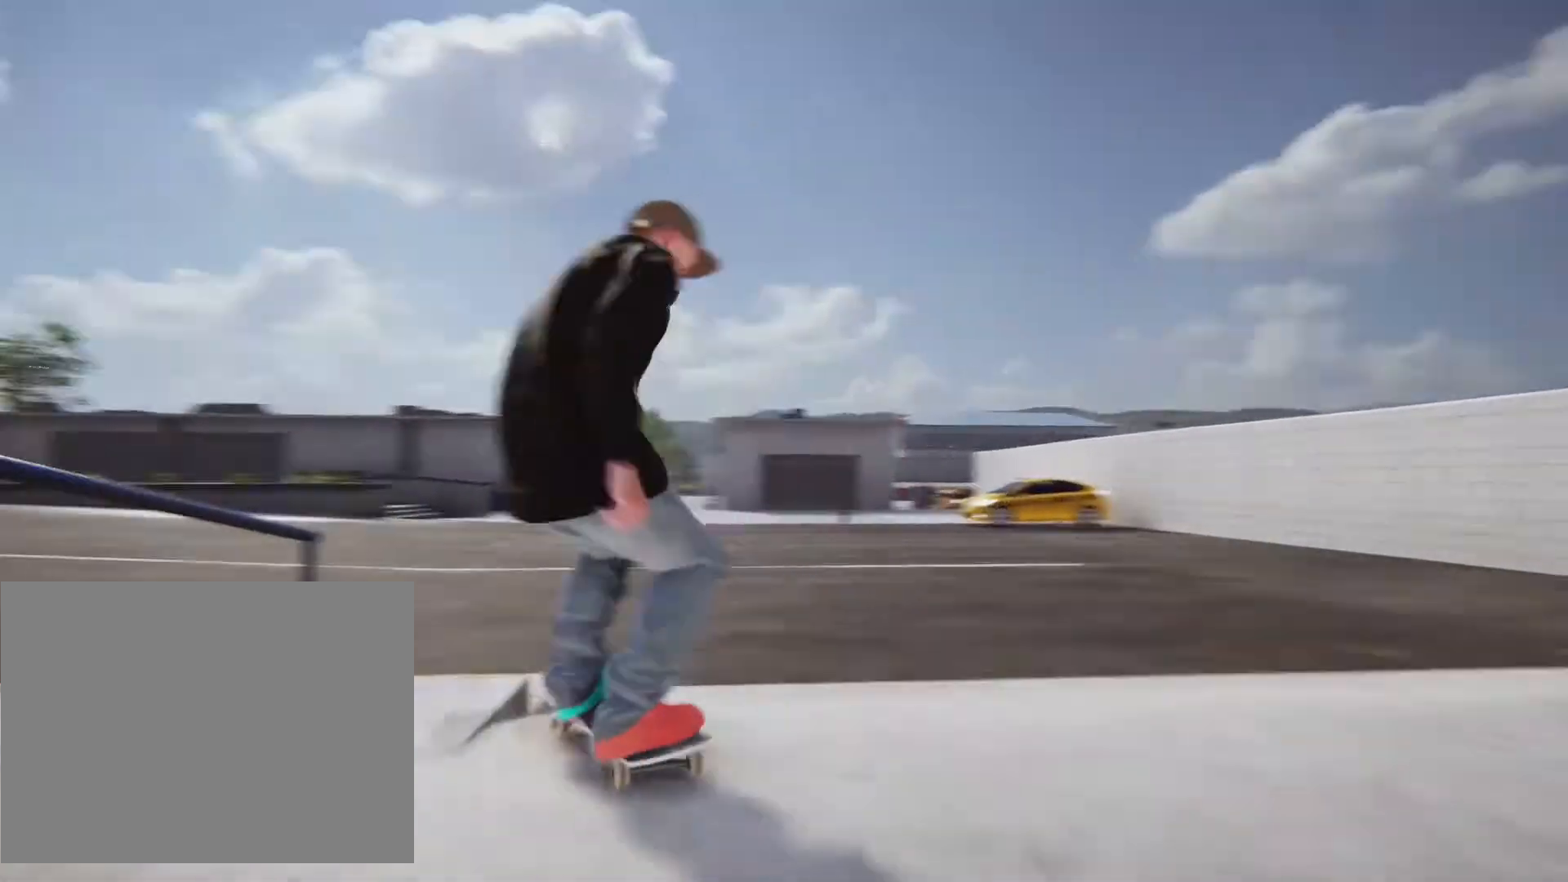
{"buttons": [], "left_stick": "center", "right_stick": "center"}
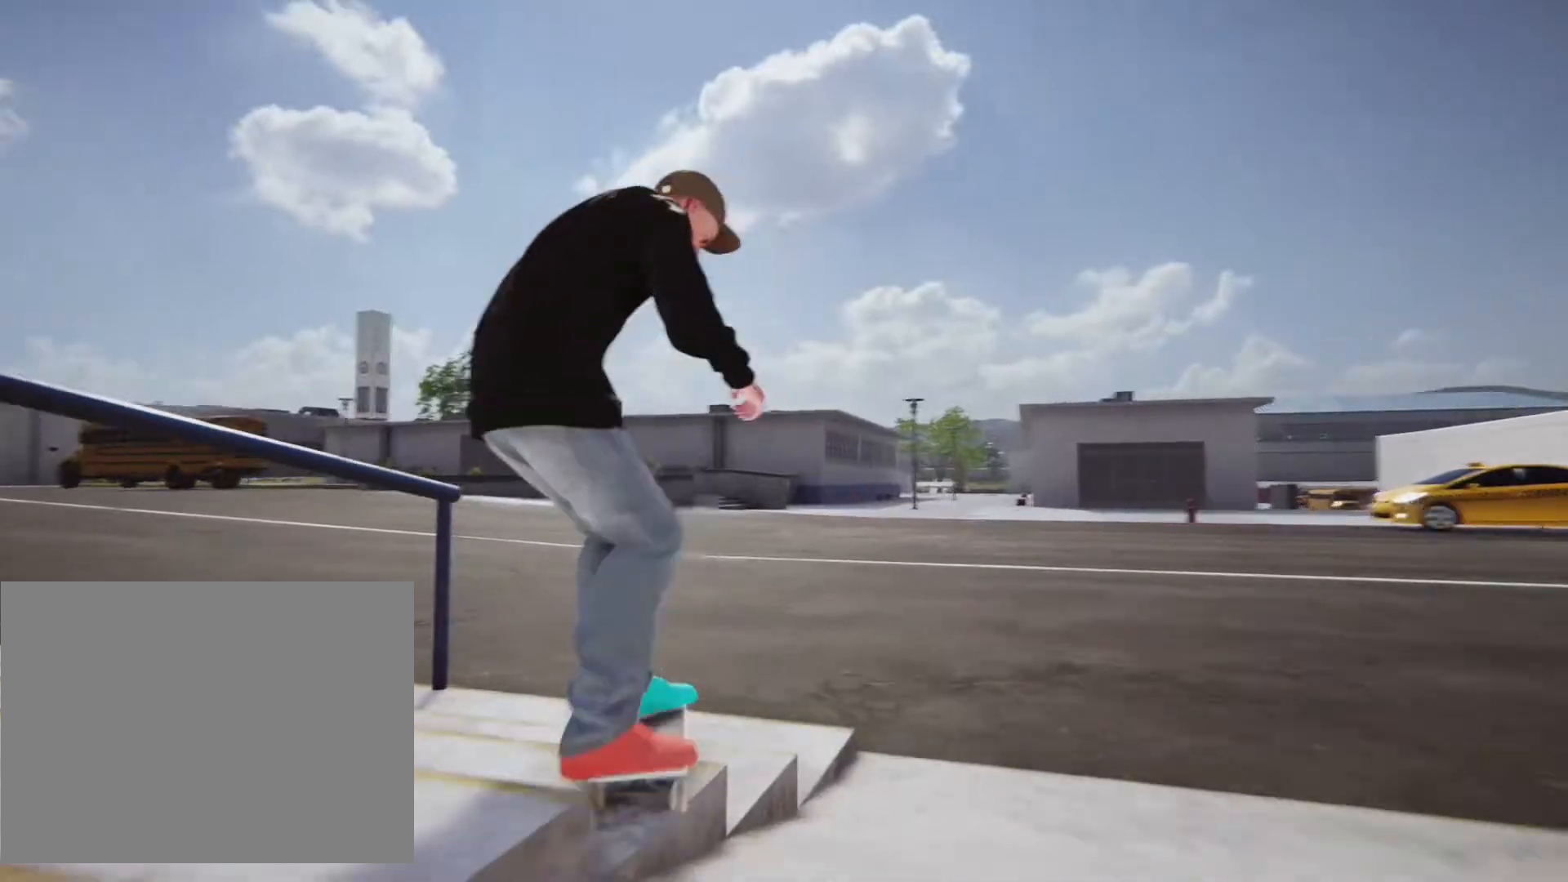
{"buttons": [], "left_stick": "right", "right_stick": "center"}
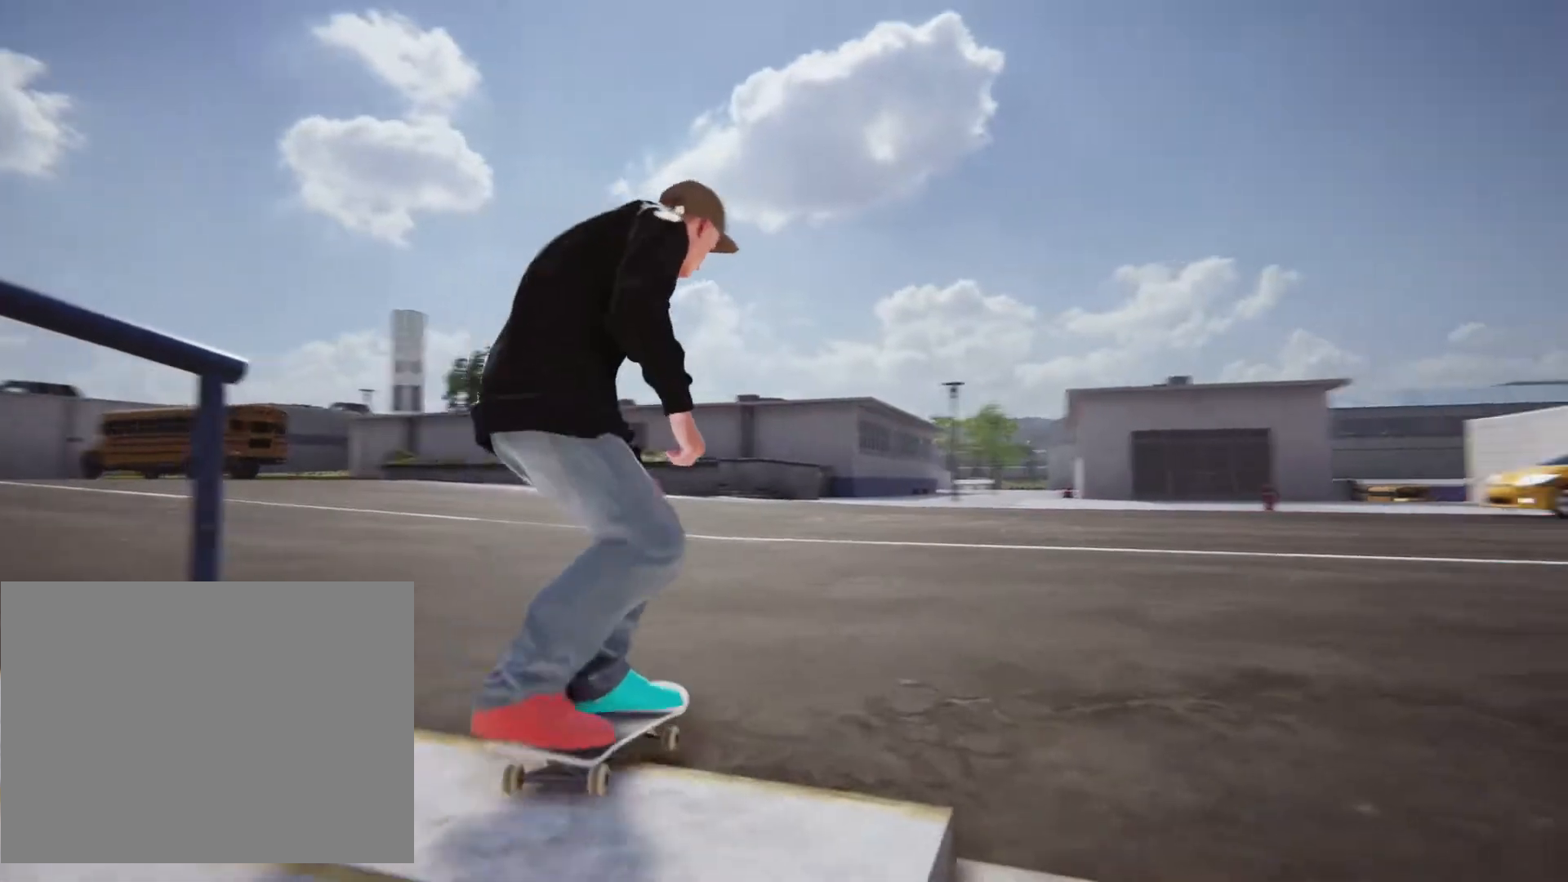
{"buttons": [], "left_stick": "down", "right_stick": "center", "events": [[133, "left_stick", "center"], [433, "left_stick", "down"]]}
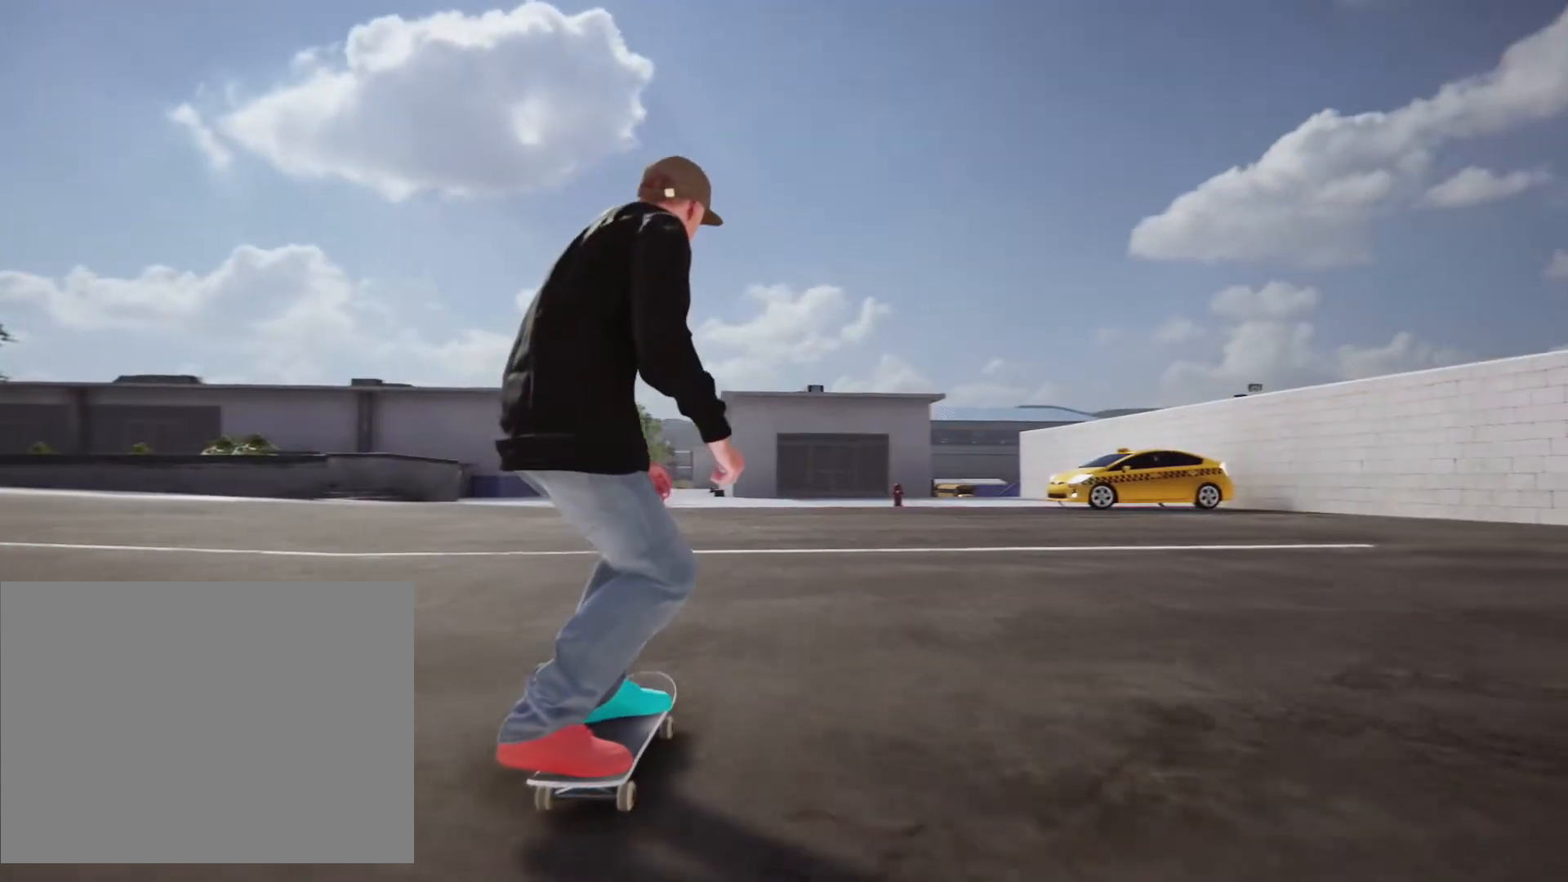
{"buttons": [], "left_stick": "down", "right_stick": "center", "events": []}
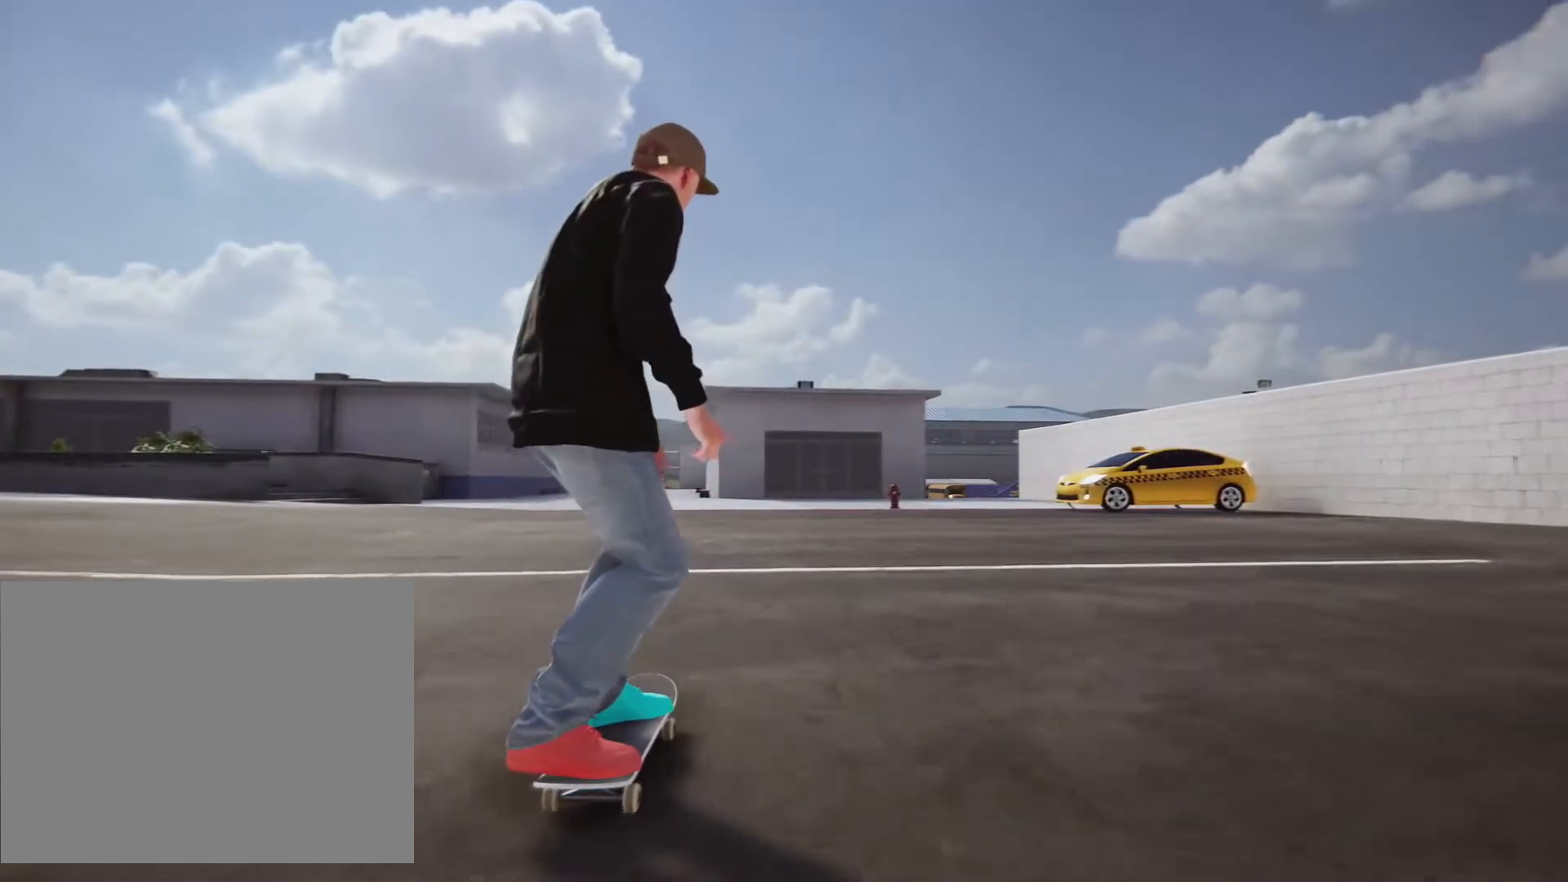
{"buttons": [], "left_stick": "down", "right_stick": "center", "events": [[267, "left_stick", "center"], [483, "left_stick", "down"]]}